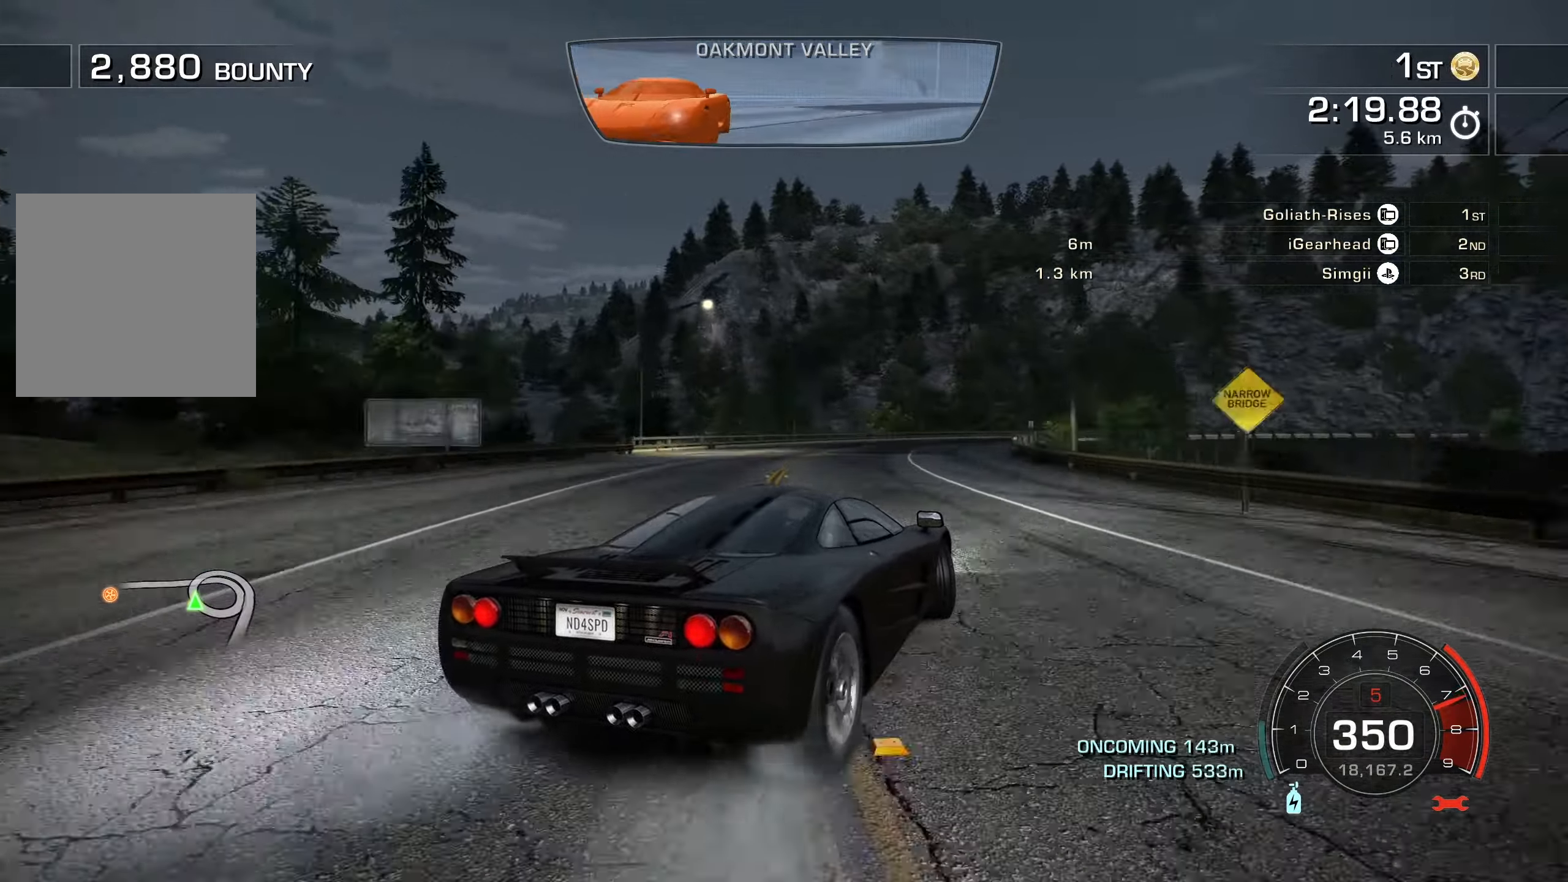
Gameplay with a controller (Xbox layout); each line is a JSON object with the inputs held at the frame after it. "events" lists button and stick changes between this image and that frame as [ms after this image, input, new state], when the widget could be followed in between. Not read: right_stick.
{"buttons": ["R2"], "left_stick": "right", "events": [[167, "left_stick", "left"], [300, "left_stick", "right"]]}
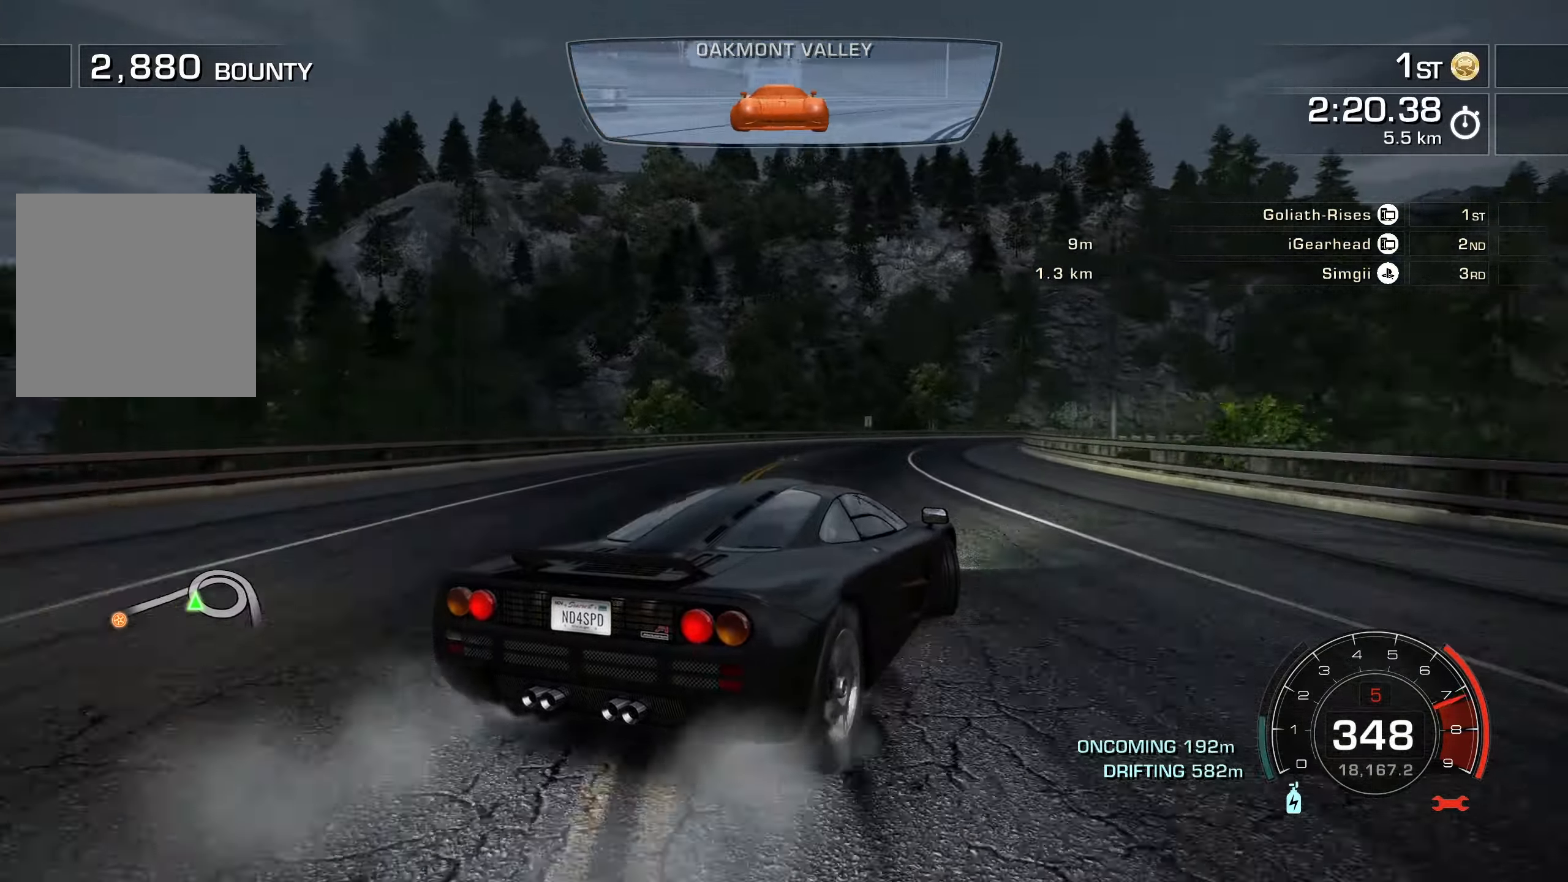
{"buttons": ["R2"], "left_stick": "right", "events": [[17, "left_stick", "center"], [150, "left_stick", "left"], [250, "left_stick", "center"], [300, "left_stick", "right"]]}
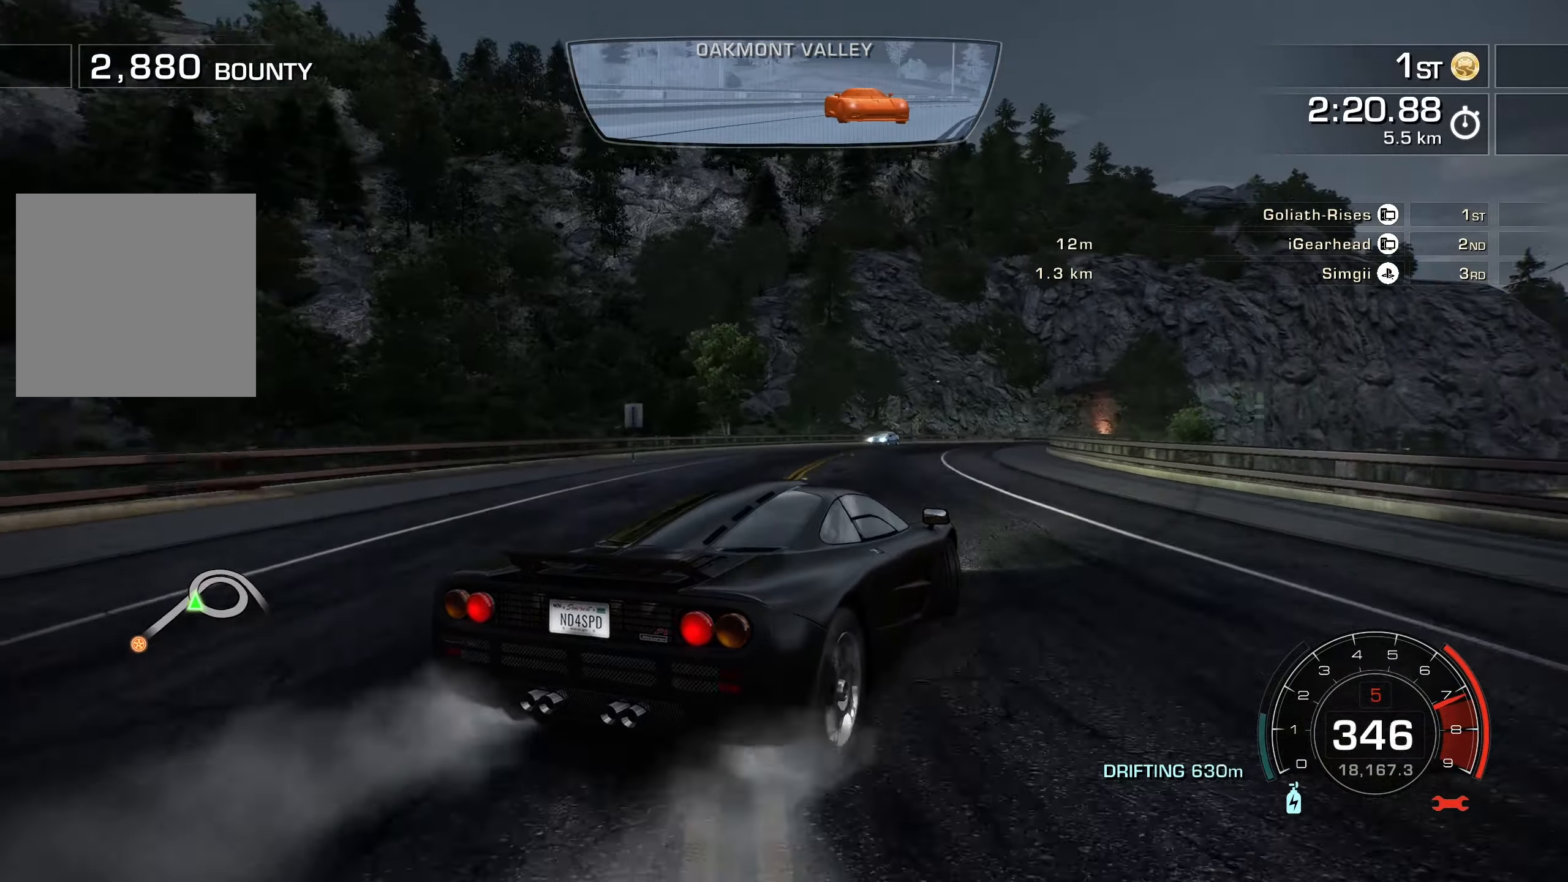
{"buttons": ["R2"], "left_stick": "left", "events": [[317, "left_stick", "center"], [483, "left_stick", "left"]]}
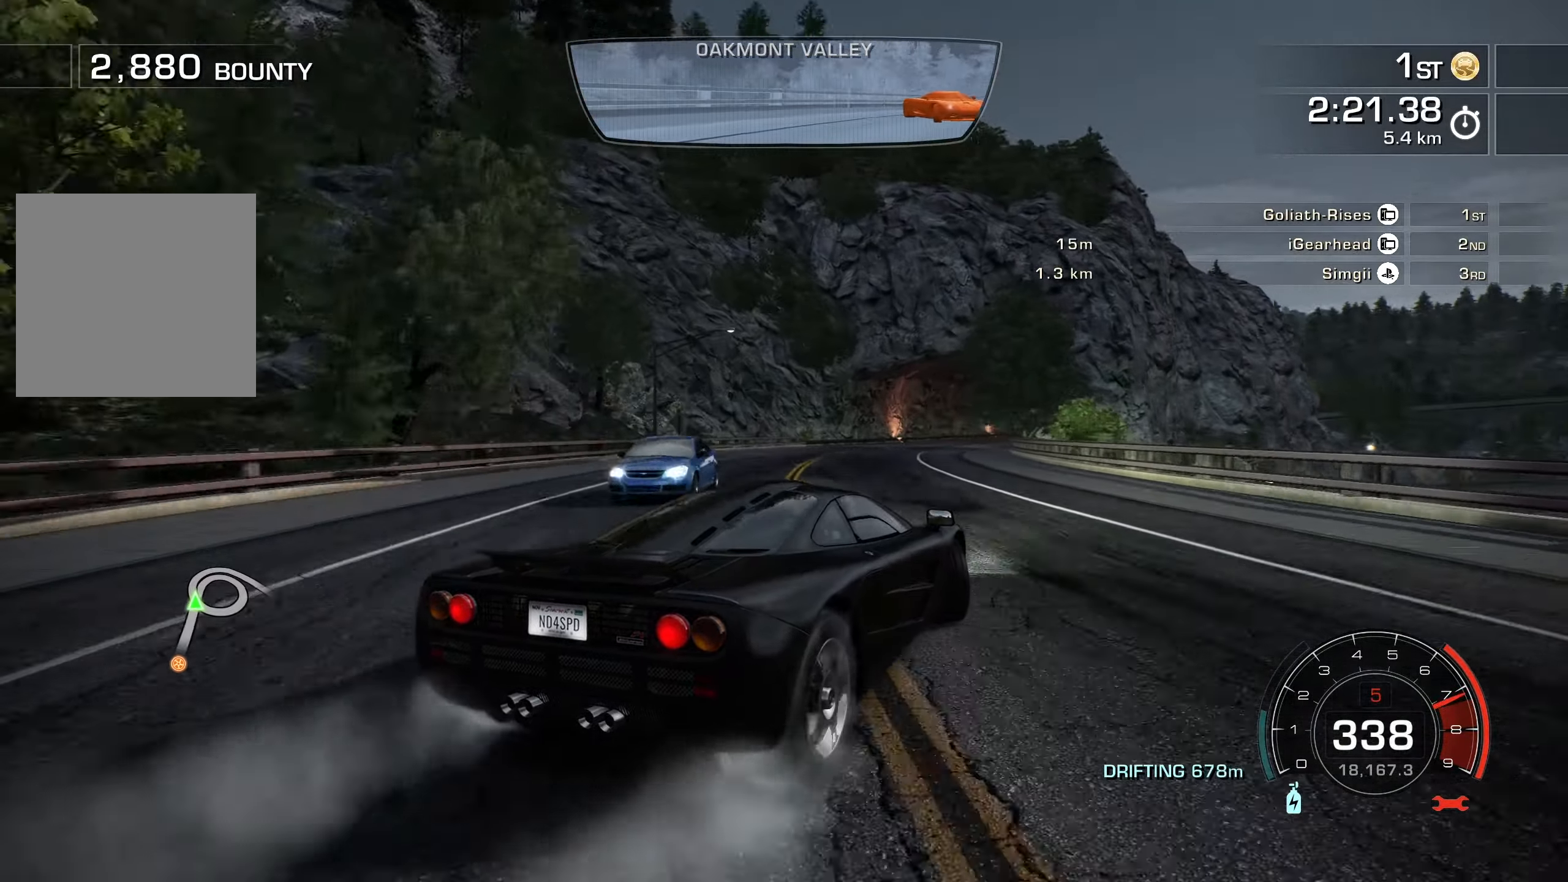
{"buttons": ["R2"], "left_stick": "right", "events": [[350, "left_stick", "center"], [400, "left_stick", "right"]]}
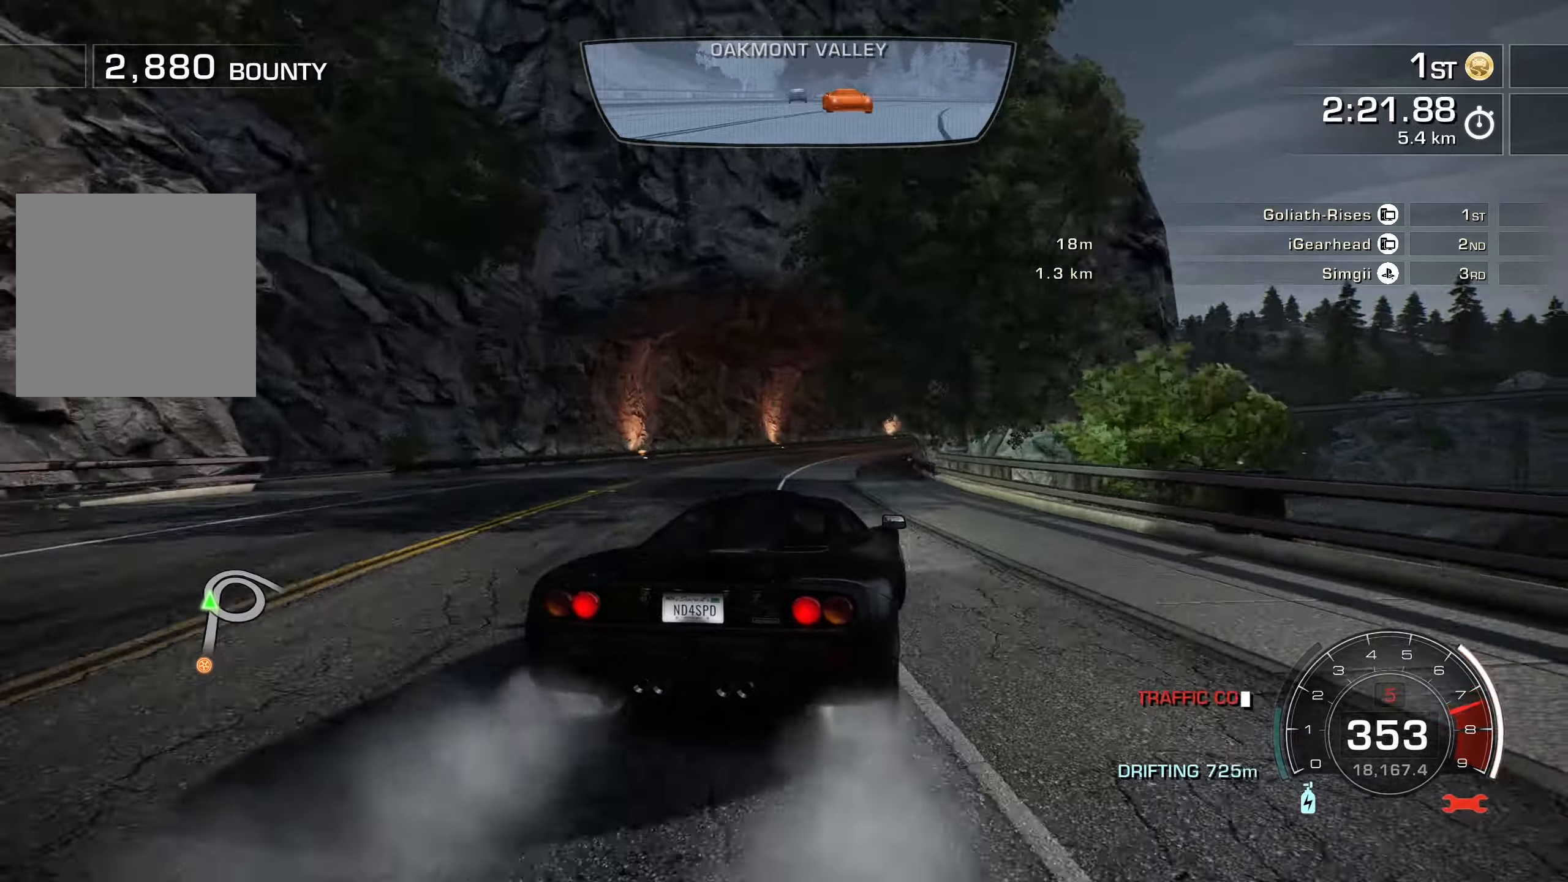
{"buttons": ["R2"], "left_stick": "right", "events": []}
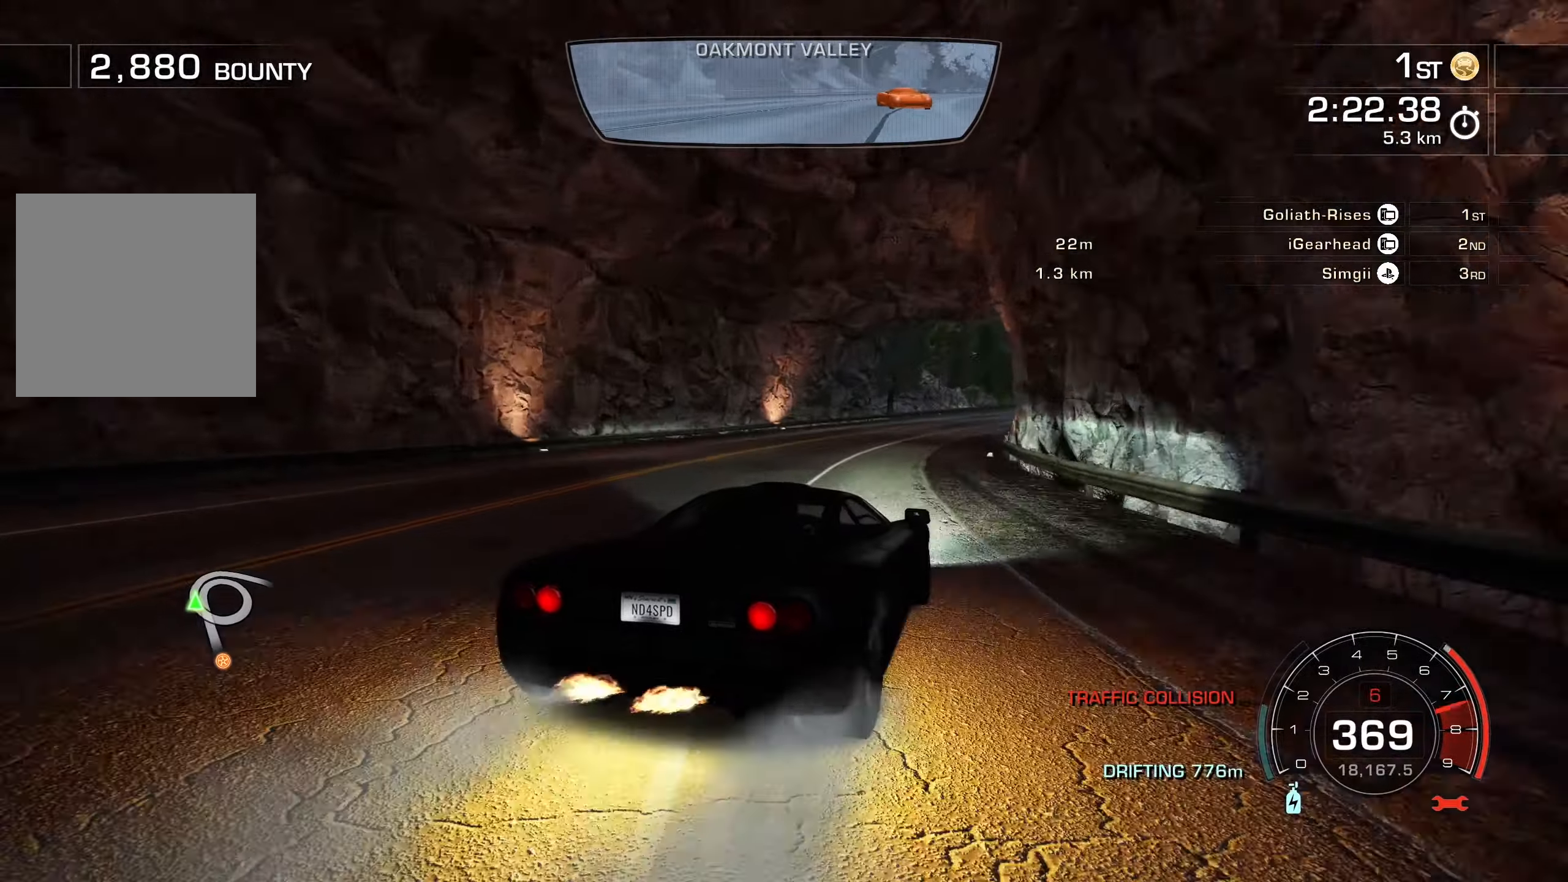
{"buttons": ["R2"], "left_stick": "up-right", "events": [[184, "left_stick", "up-right"]]}
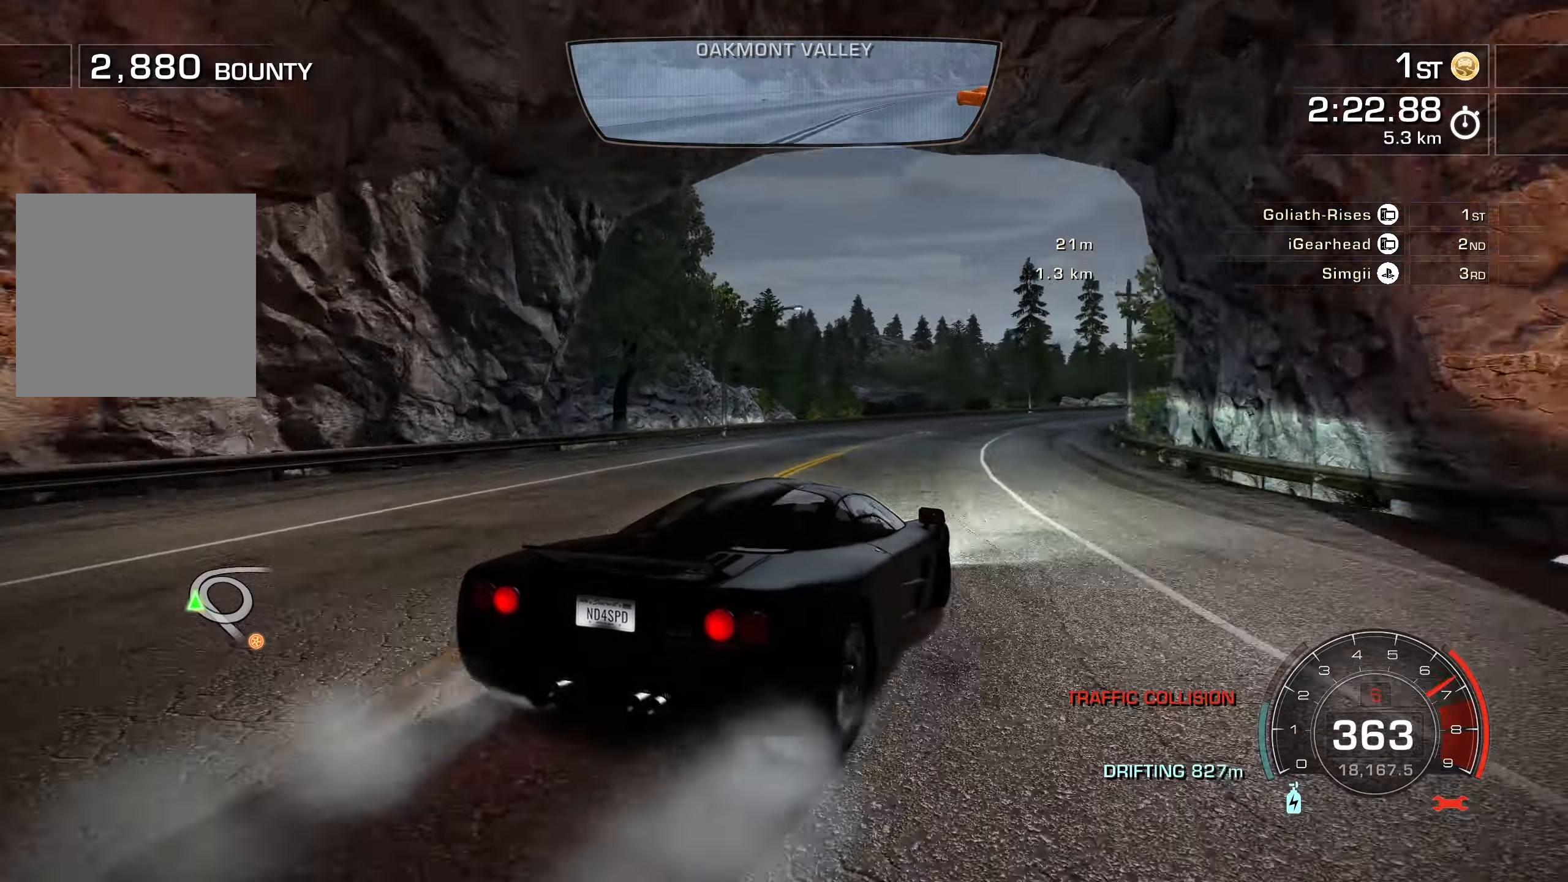
{"buttons": ["R2"], "left_stick": "center", "events": [[117, "left_stick", "center"], [300, "left_stick", "right"], [417, "left_stick", "center"]]}
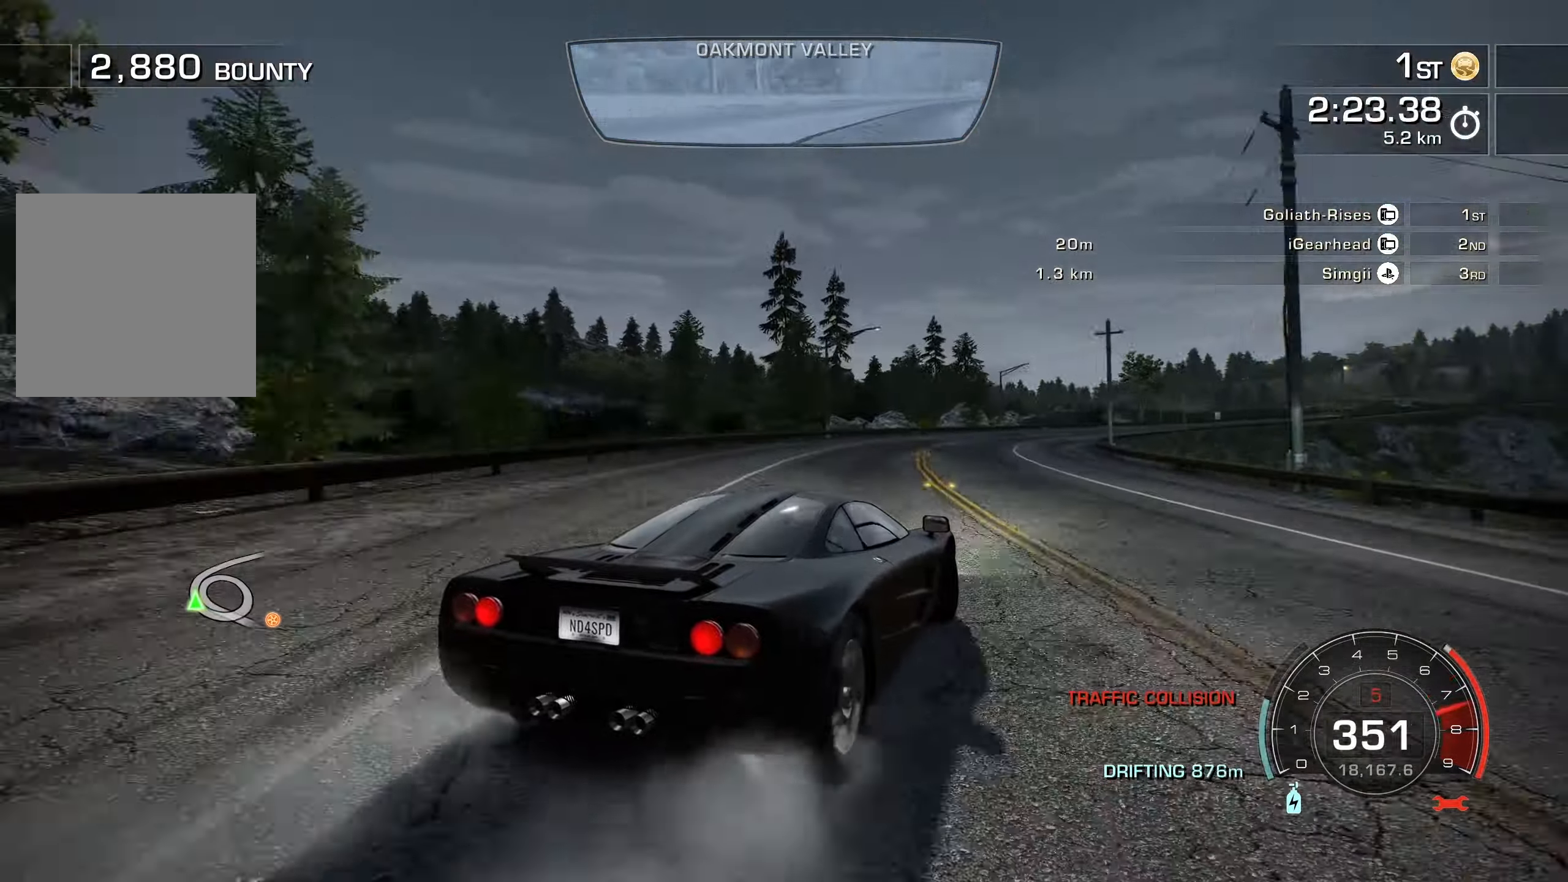
{"buttons": ["R2"], "left_stick": "center", "events": [[184, "left_stick", "right"], [300, "left_stick", "center"]]}
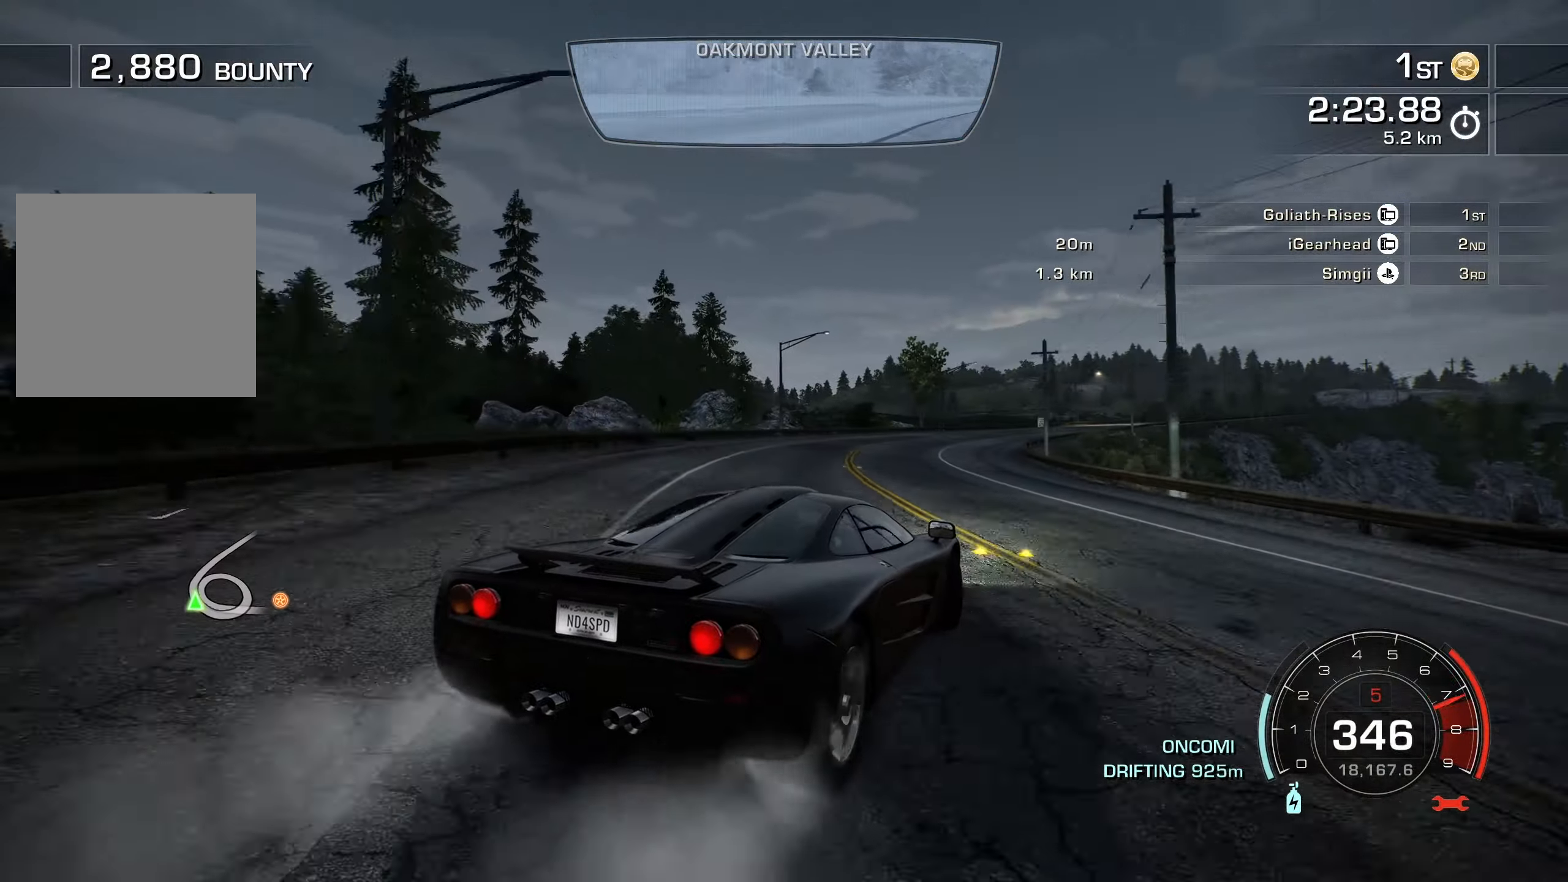
{"buttons": ["R2"], "left_stick": "left", "events": [[434, "left_stick", "left"]]}
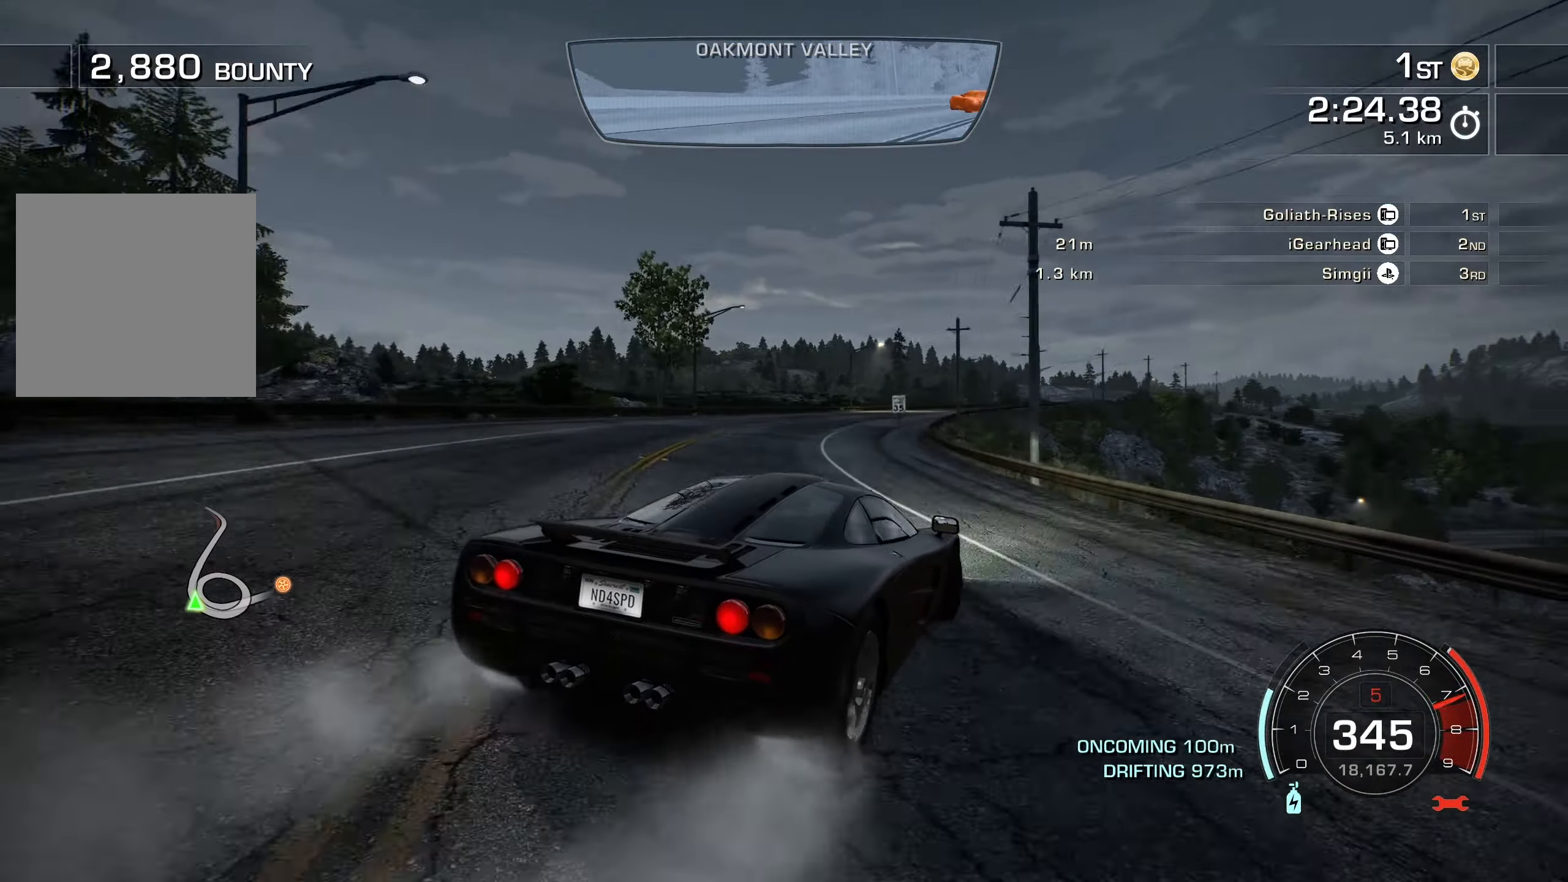
{"buttons": ["R2"], "left_stick": "up-right", "events": [[384, "left_stick", "right"], [500, "left_stick", "up-right"]]}
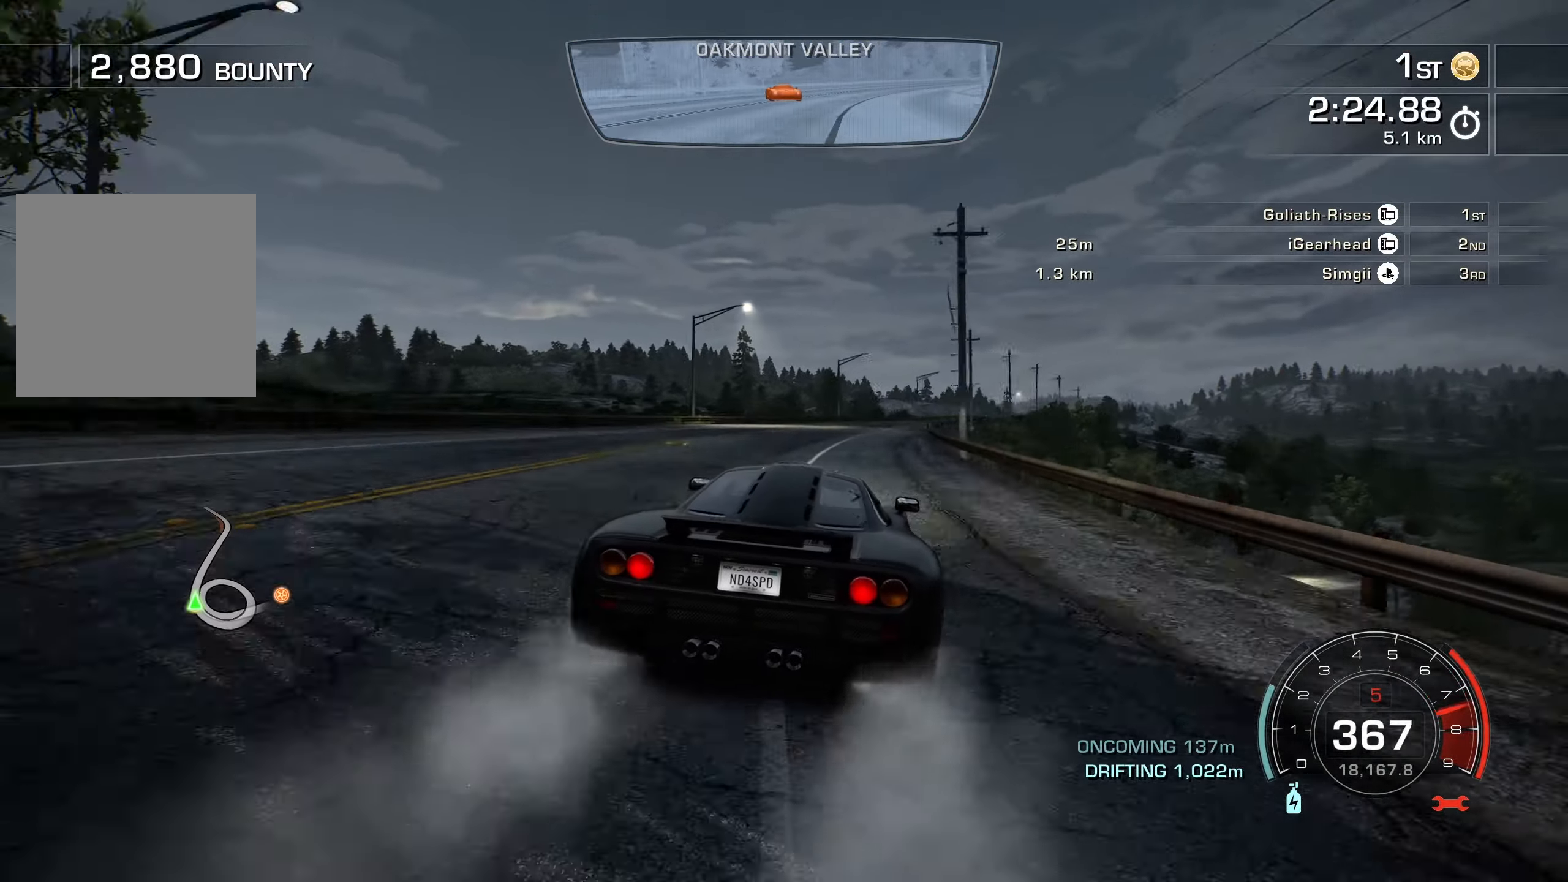
{"buttons": ["R2"], "left_stick": "center", "events": [[400, "left_stick", "center"]]}
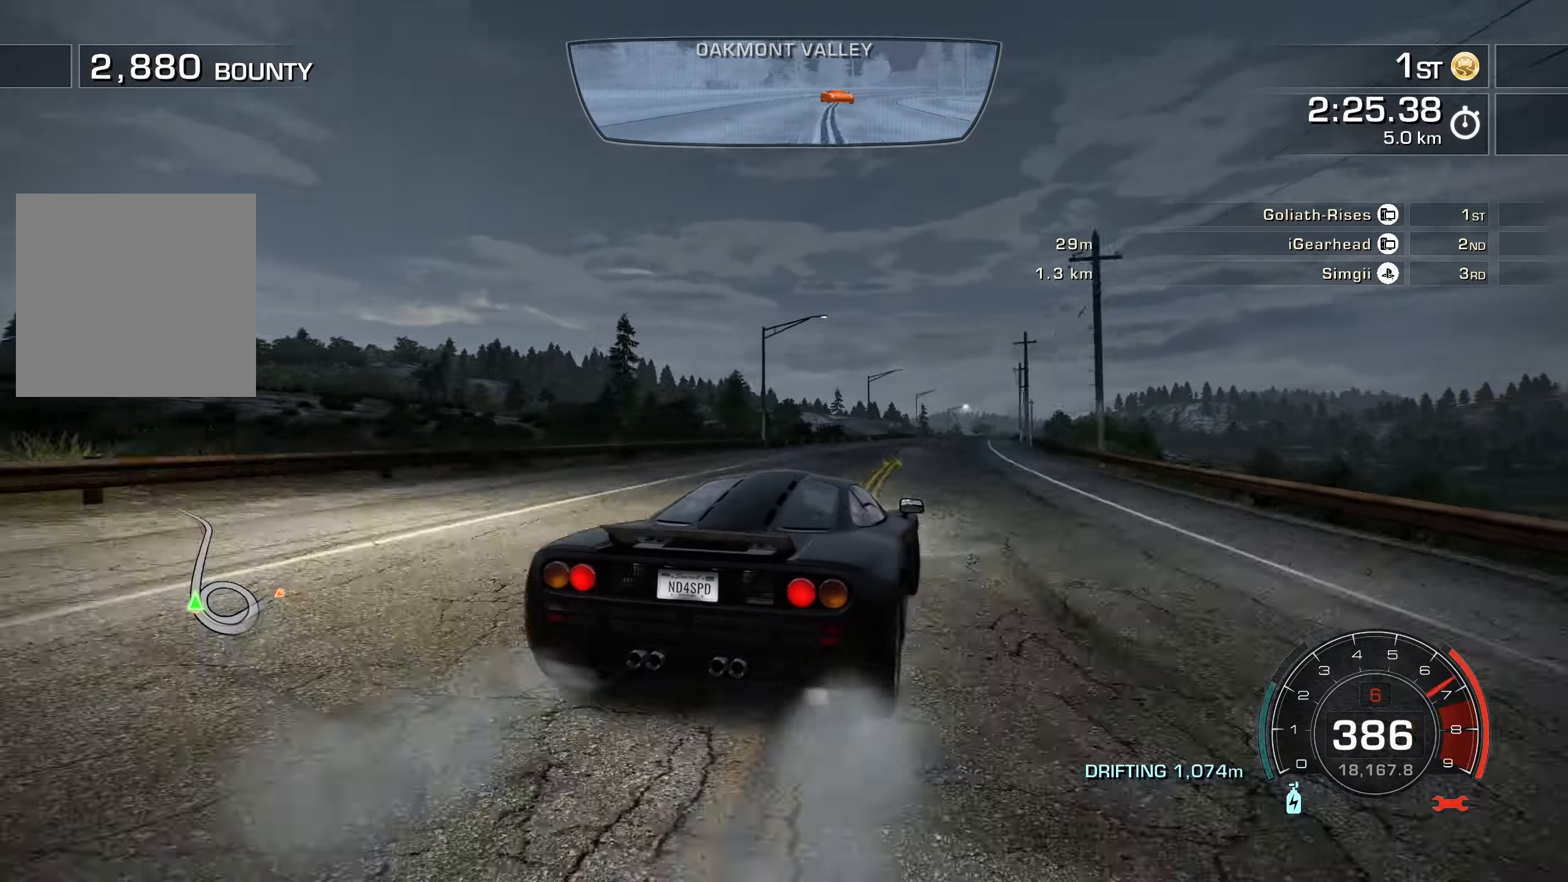
{"buttons": ["R2"], "left_stick": "left", "events": [[217, "left_stick", "left"]]}
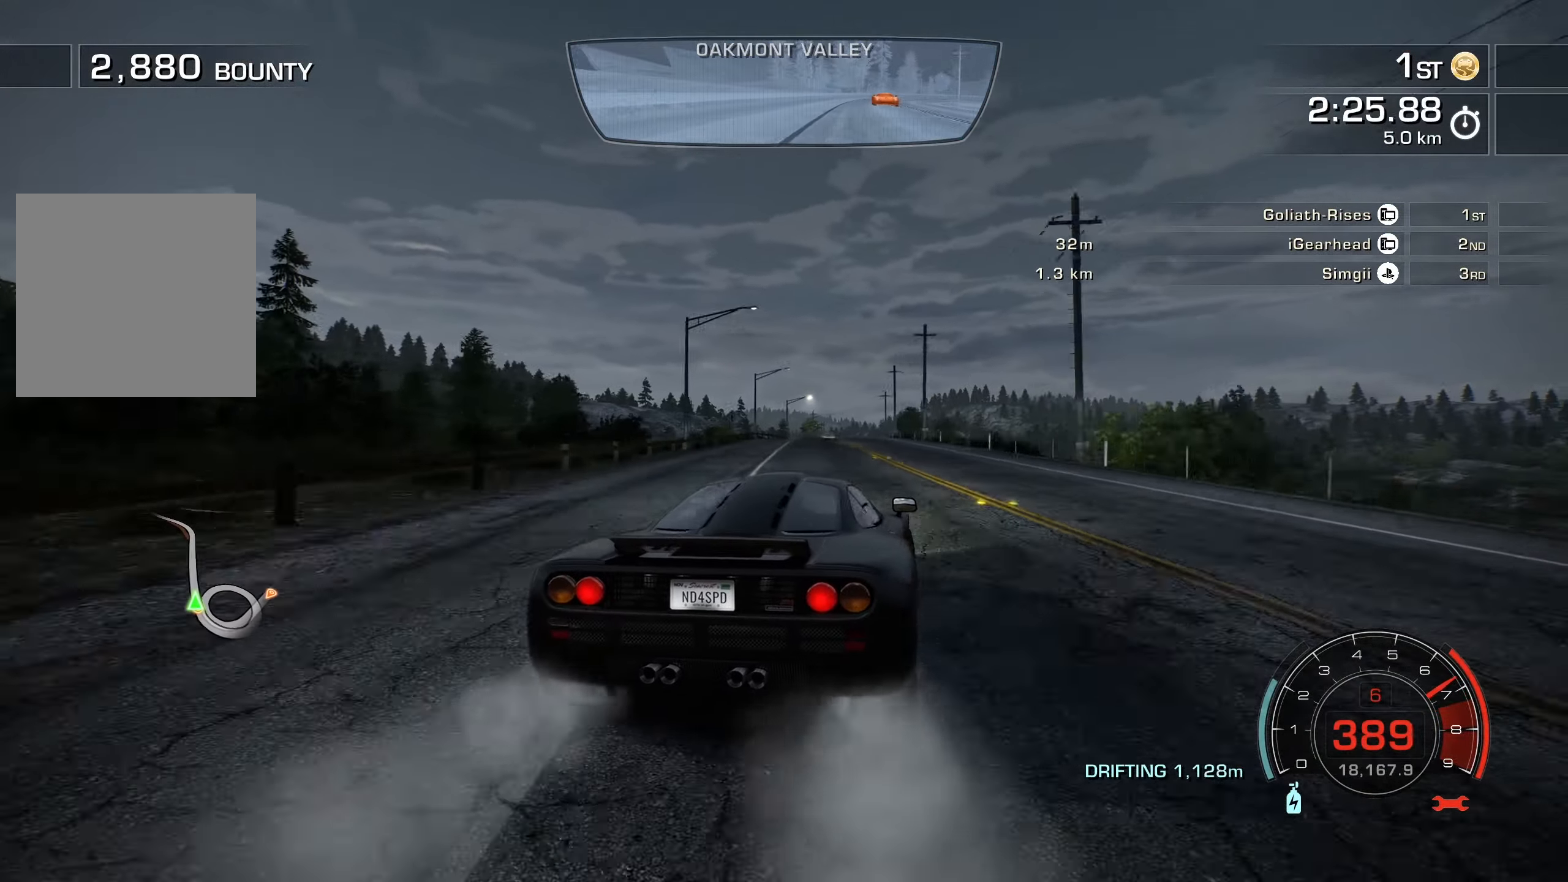
{"buttons": ["R2"], "left_stick": "up-right", "events": [[167, "left_stick", "right"], [234, "left_stick", "up-right"]]}
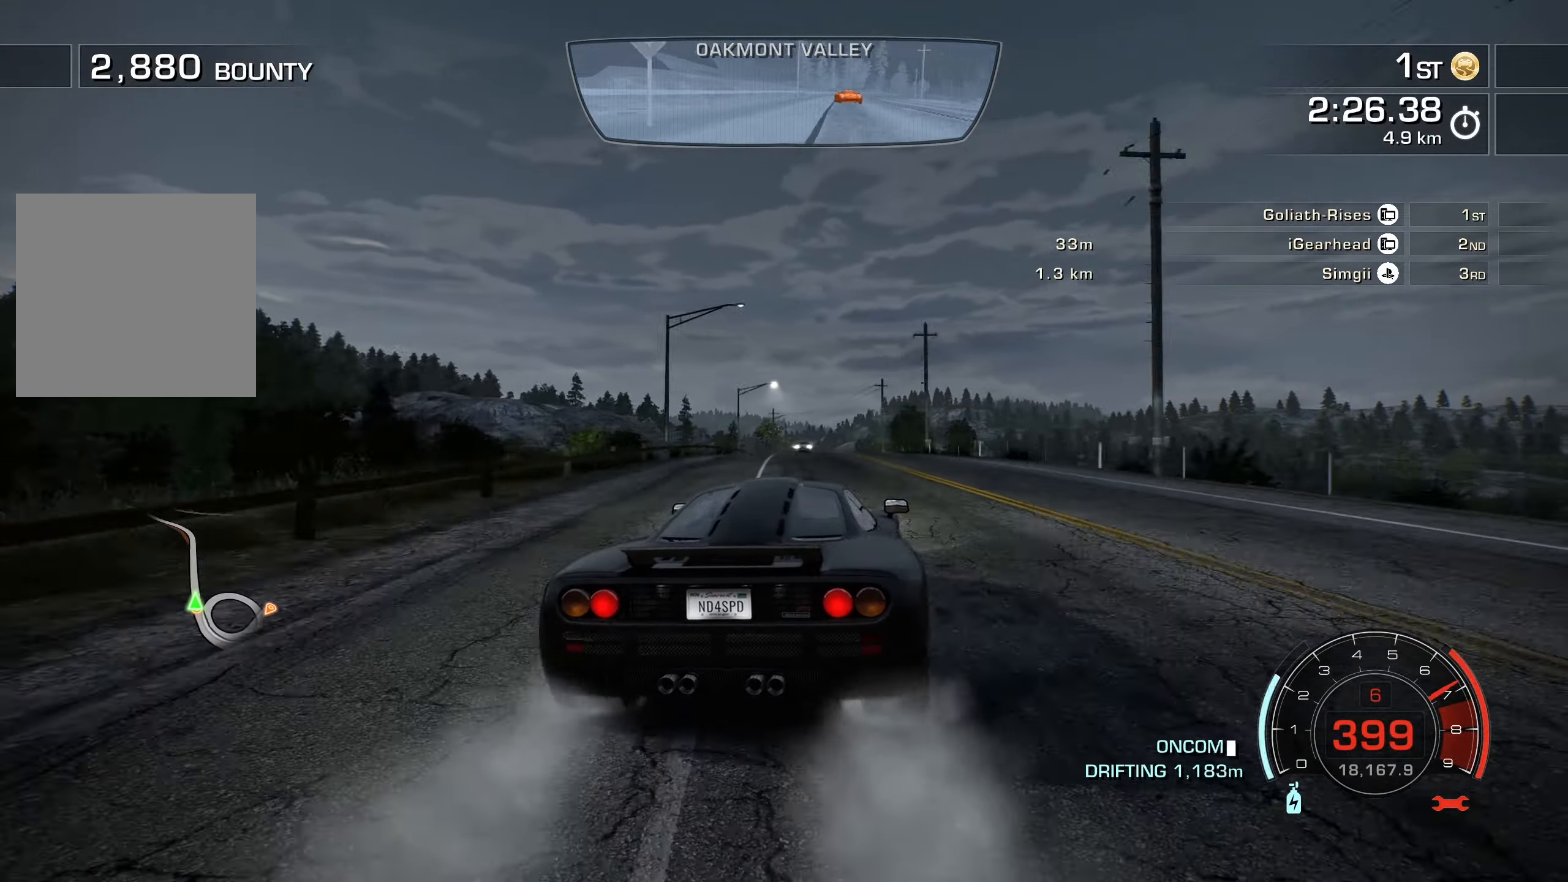
{"buttons": ["A", "R2"], "left_stick": "left", "events": [[84, "left_stick", "left"], [366, "A", "down"]]}
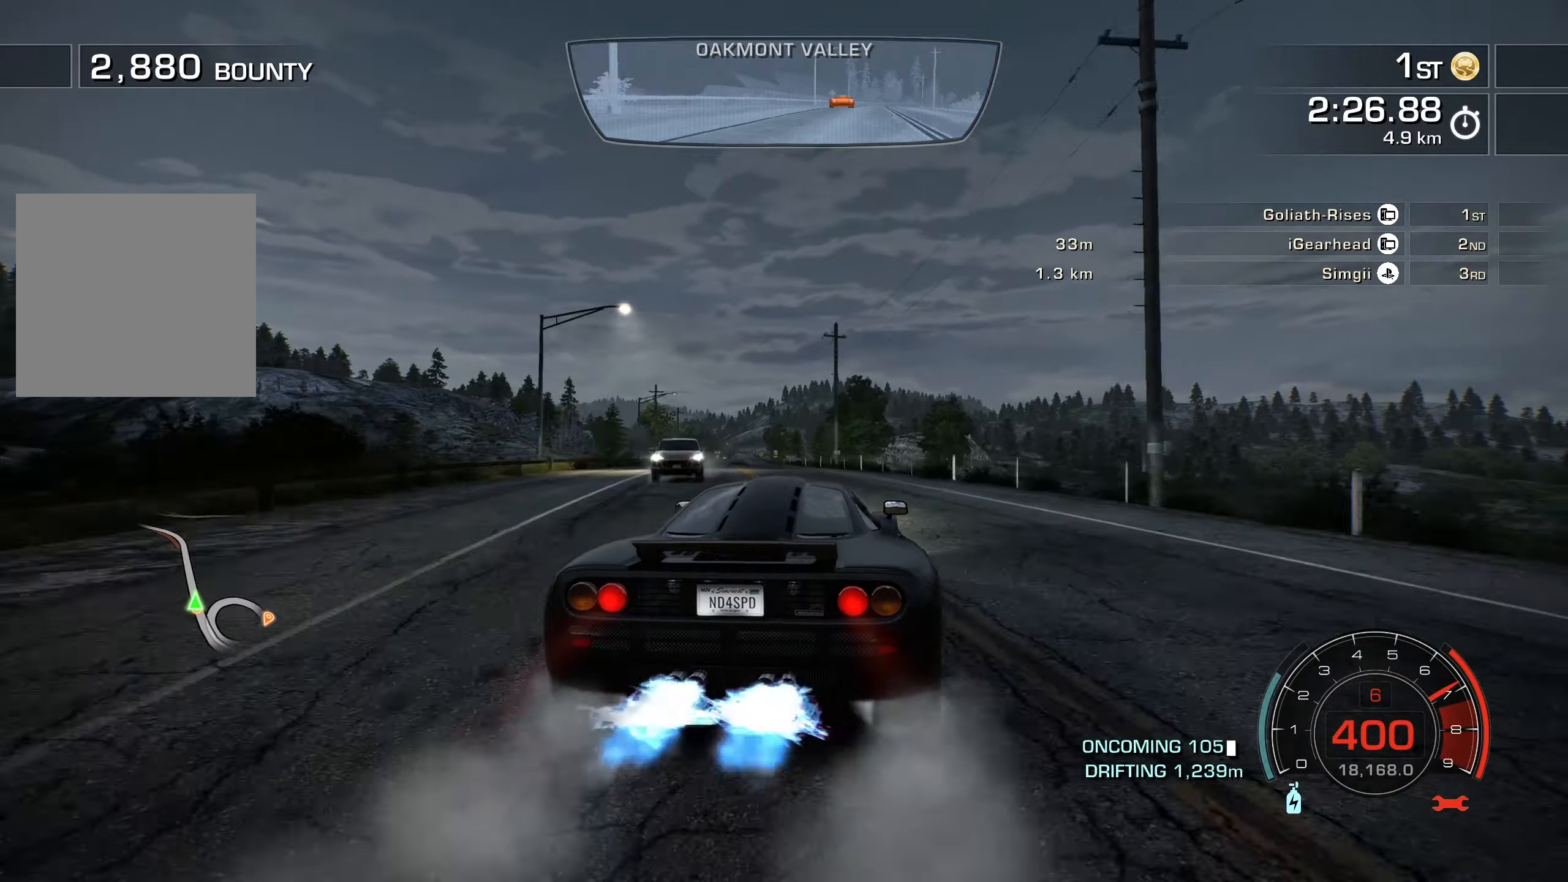
{"buttons": ["A", "R2"], "left_stick": "center", "events": [[366, "left_stick", "center"]]}
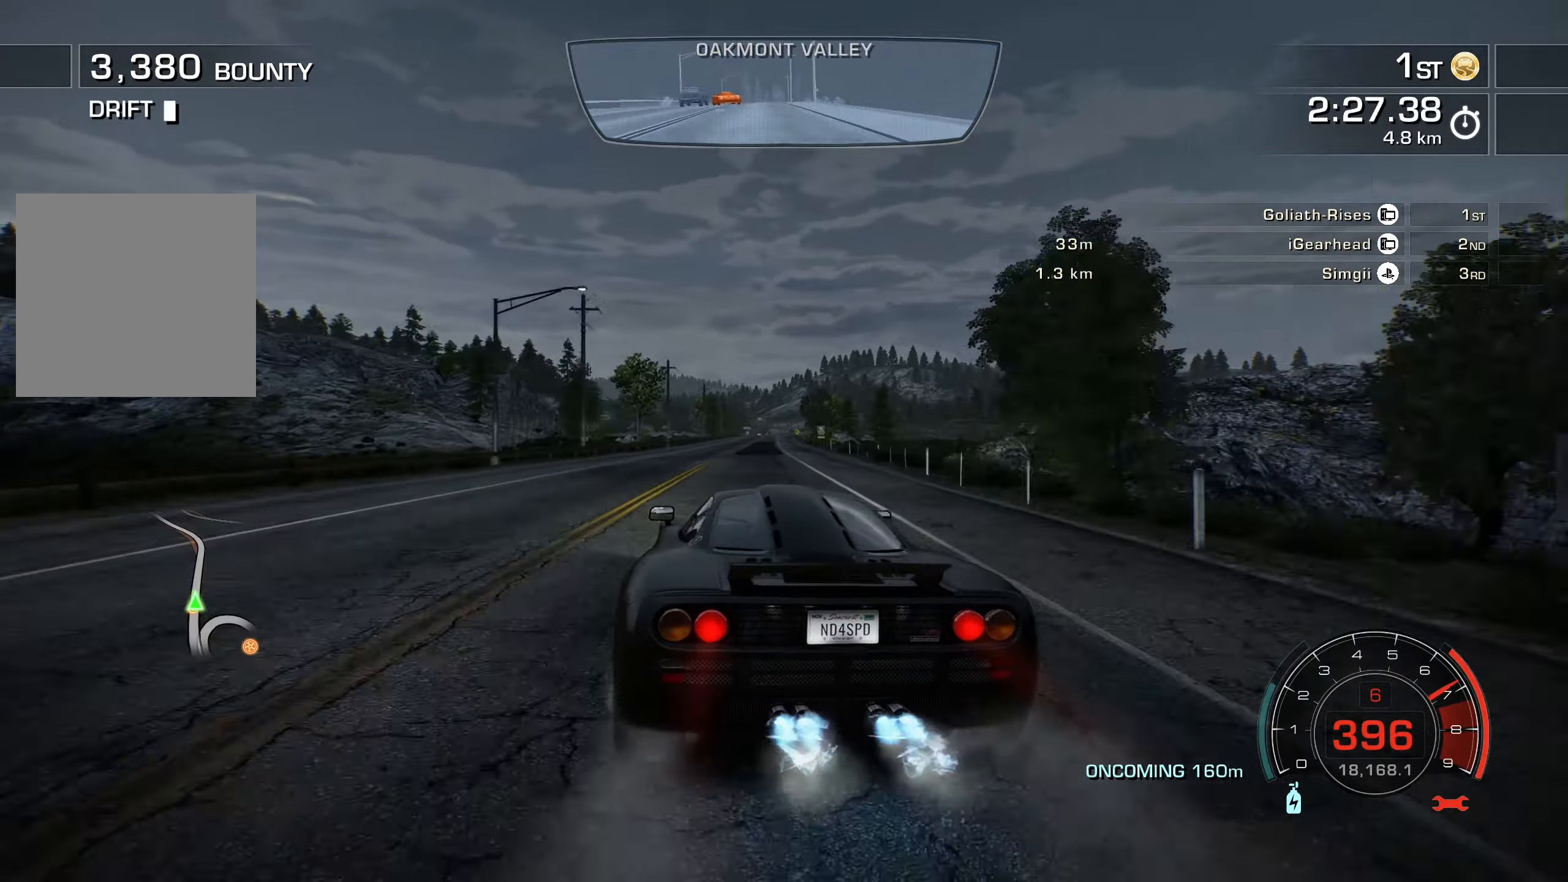
{"buttons": ["A", "R2"], "left_stick": "center", "events": []}
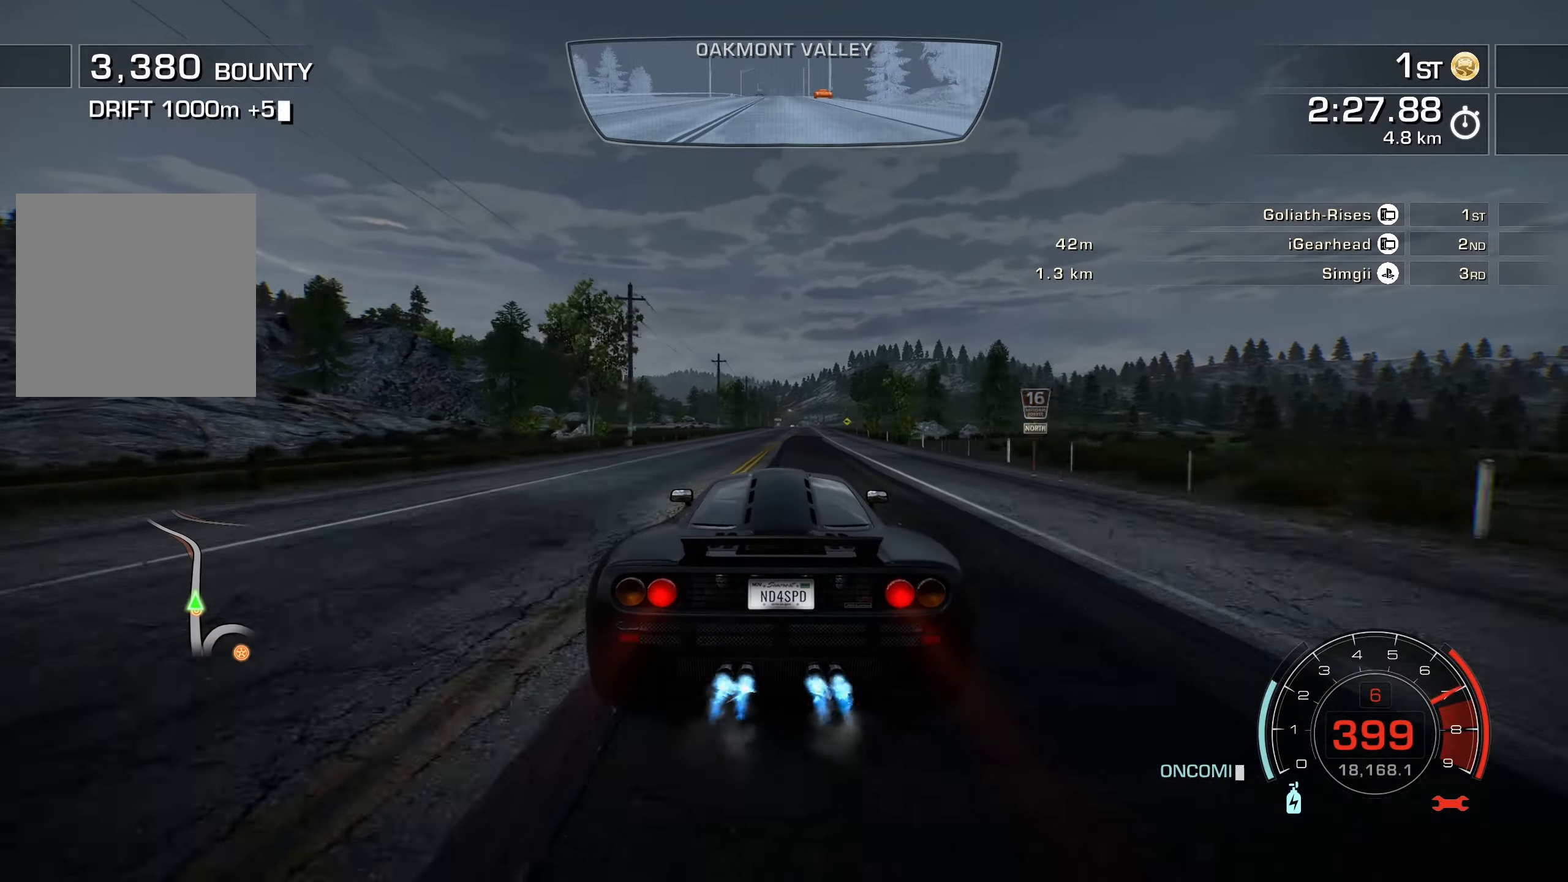
{"buttons": ["A", "R2"], "left_stick": "center", "events": [[33, "left_stick", "right"], [166, "left_stick", "center"], [316, "left_stick", "right"], [466, "left_stick", "center"]]}
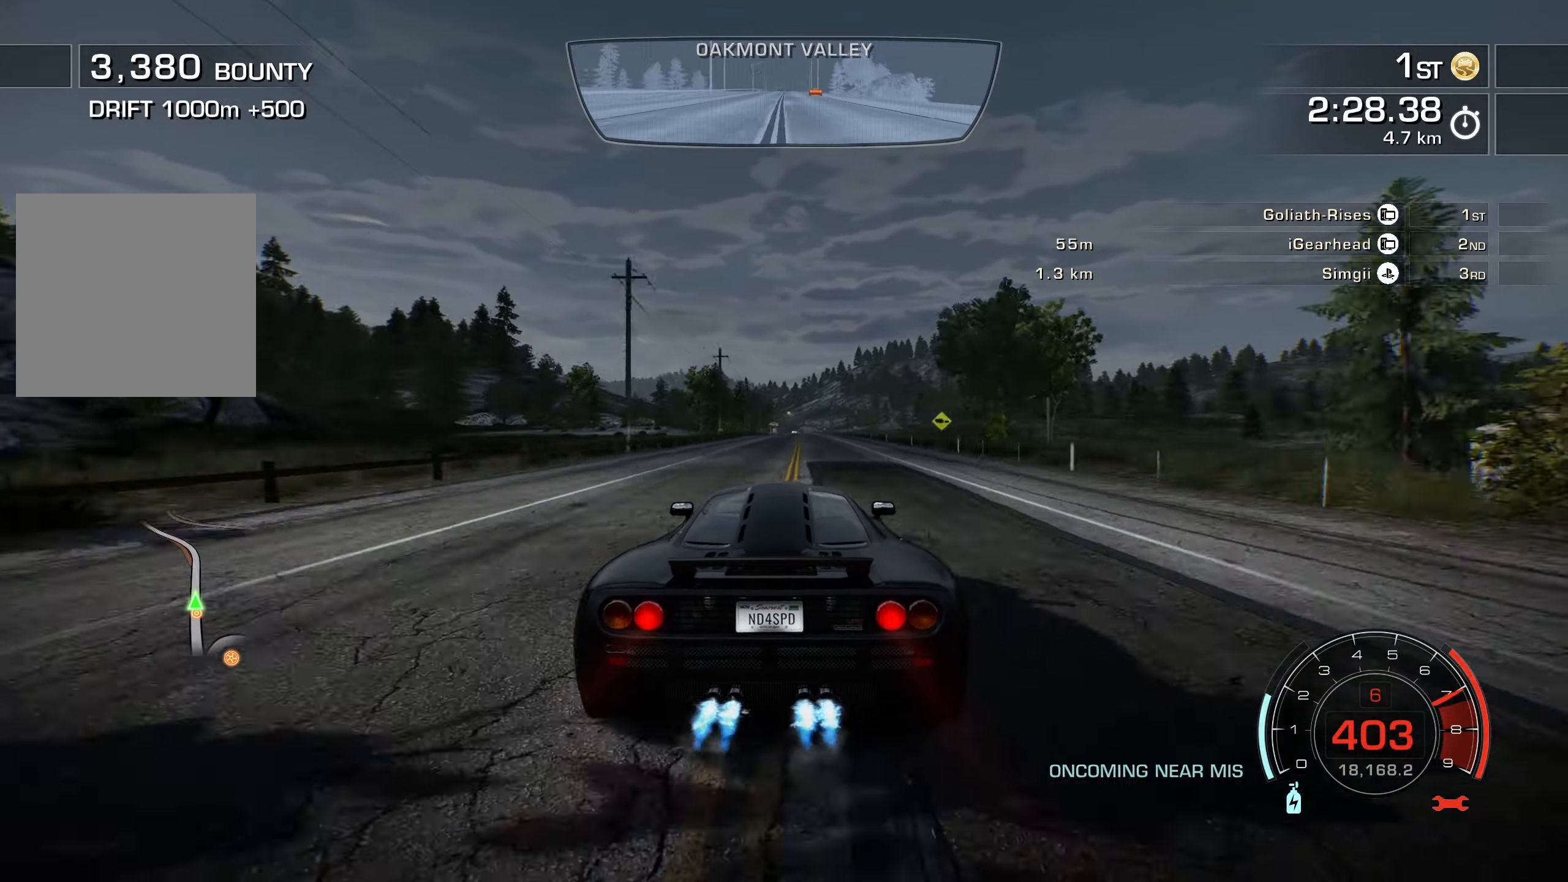
{"buttons": ["A", "R2"], "left_stick": "center", "events": []}
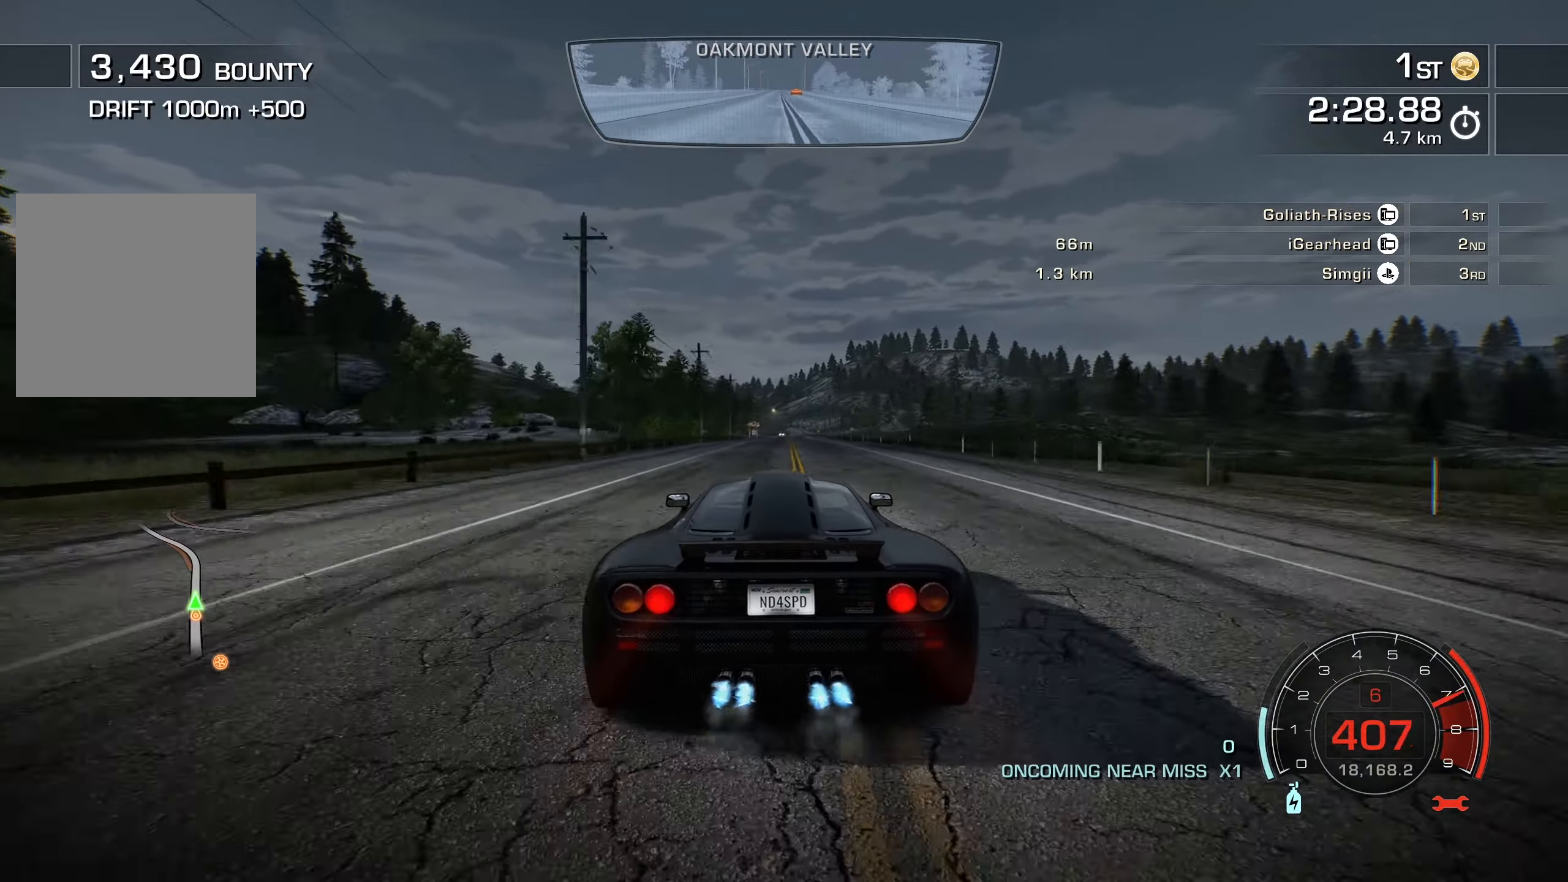
{"buttons": ["A", "R2"], "left_stick": "right", "events": [[83, "left_stick", "right"], [250, "left_stick", "center"], [416, "left_stick", "right"]]}
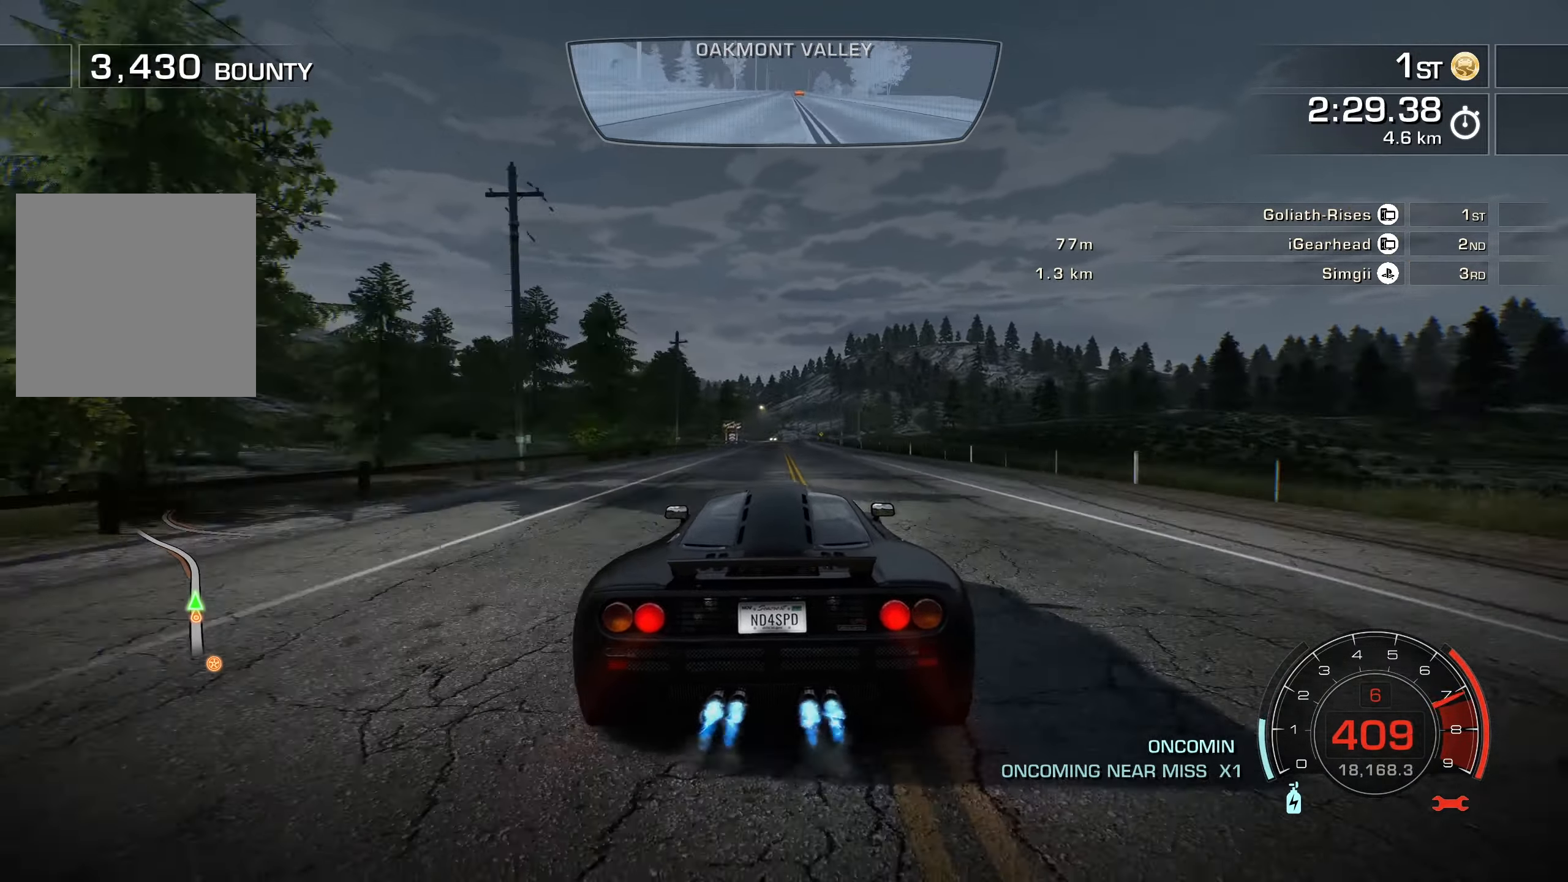
{"buttons": ["A", "R2"], "left_stick": "center", "events": [[66, "left_stick", "center"], [400, "left_stick", "right"], [500, "left_stick", "center"]]}
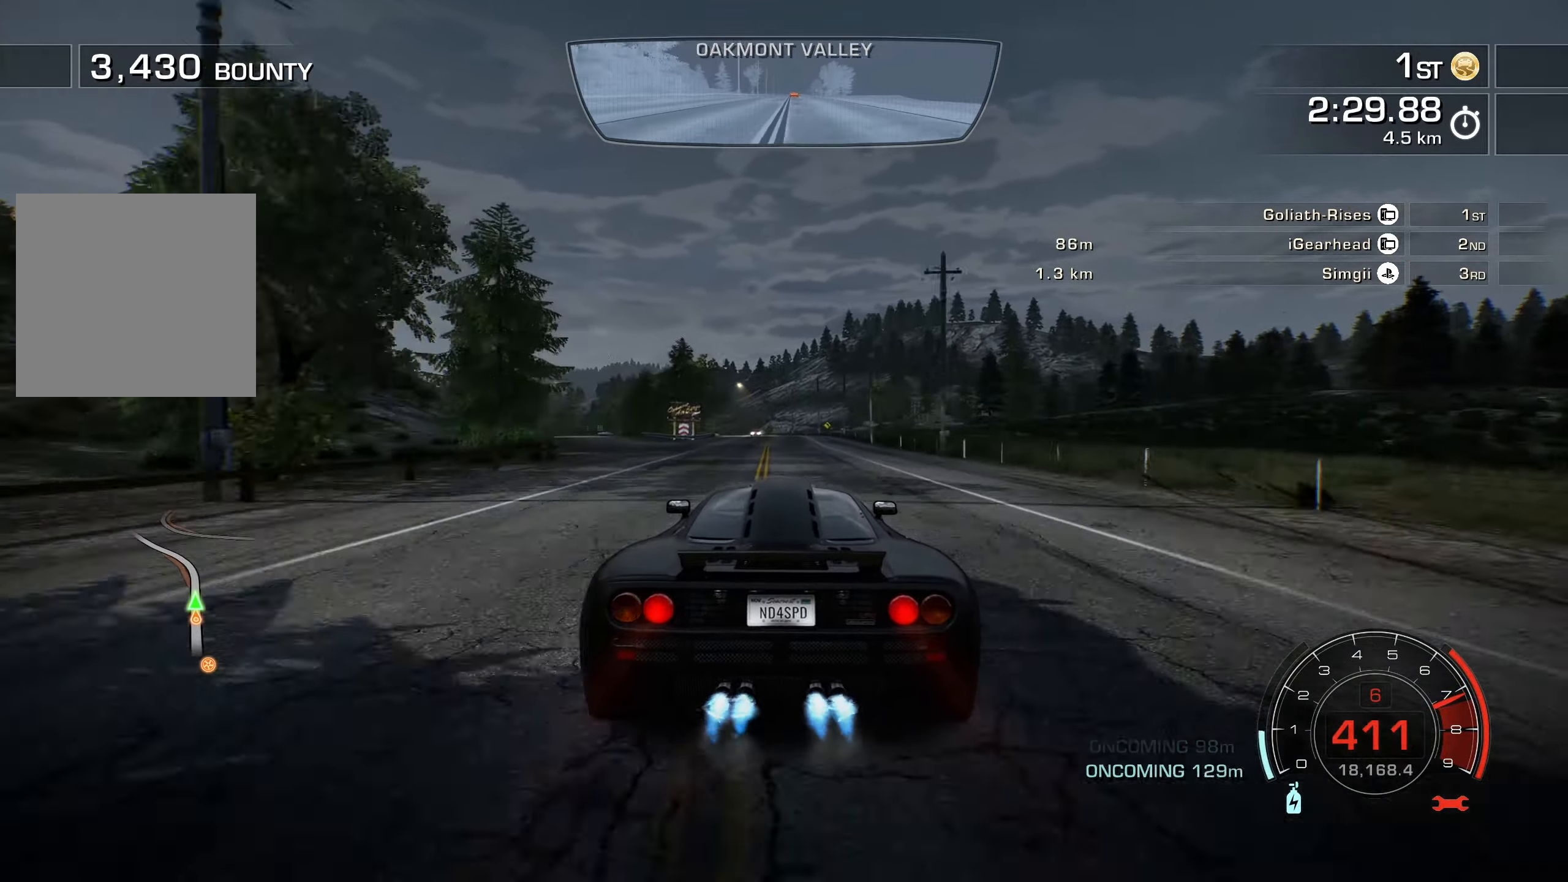
{"buttons": ["A", "L2", "R2"], "left_stick": "left", "events": [[450, "left_stick", "left"], [500, "L2", "down"]]}
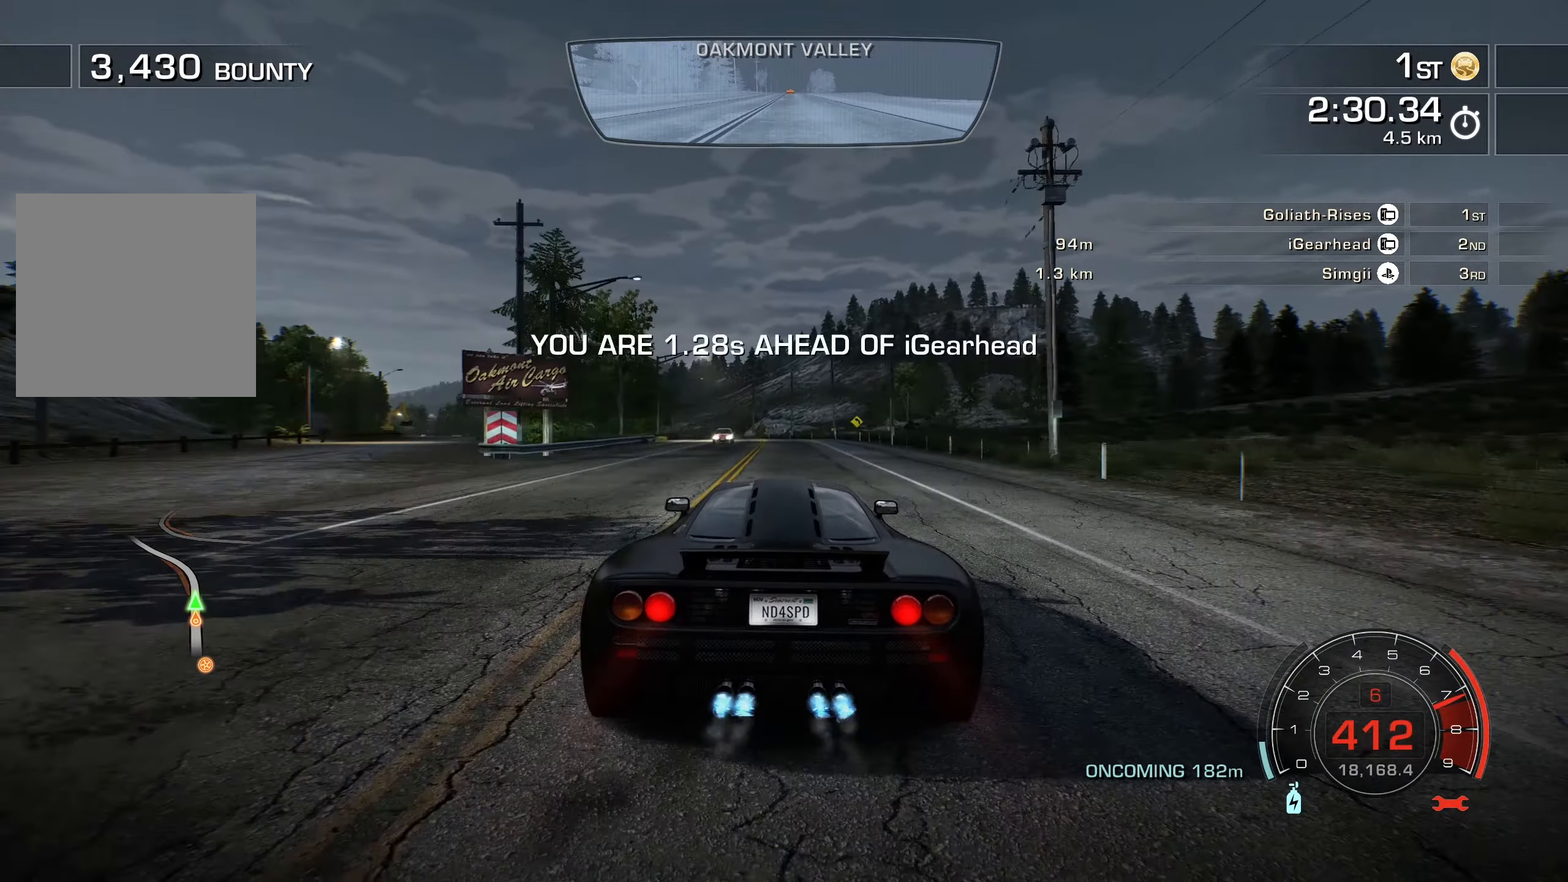
{"buttons": ["R2"], "left_stick": "center", "events": [[50, "A", "up"], [100, "L2", "up"], [500, "left_stick", "center"]]}
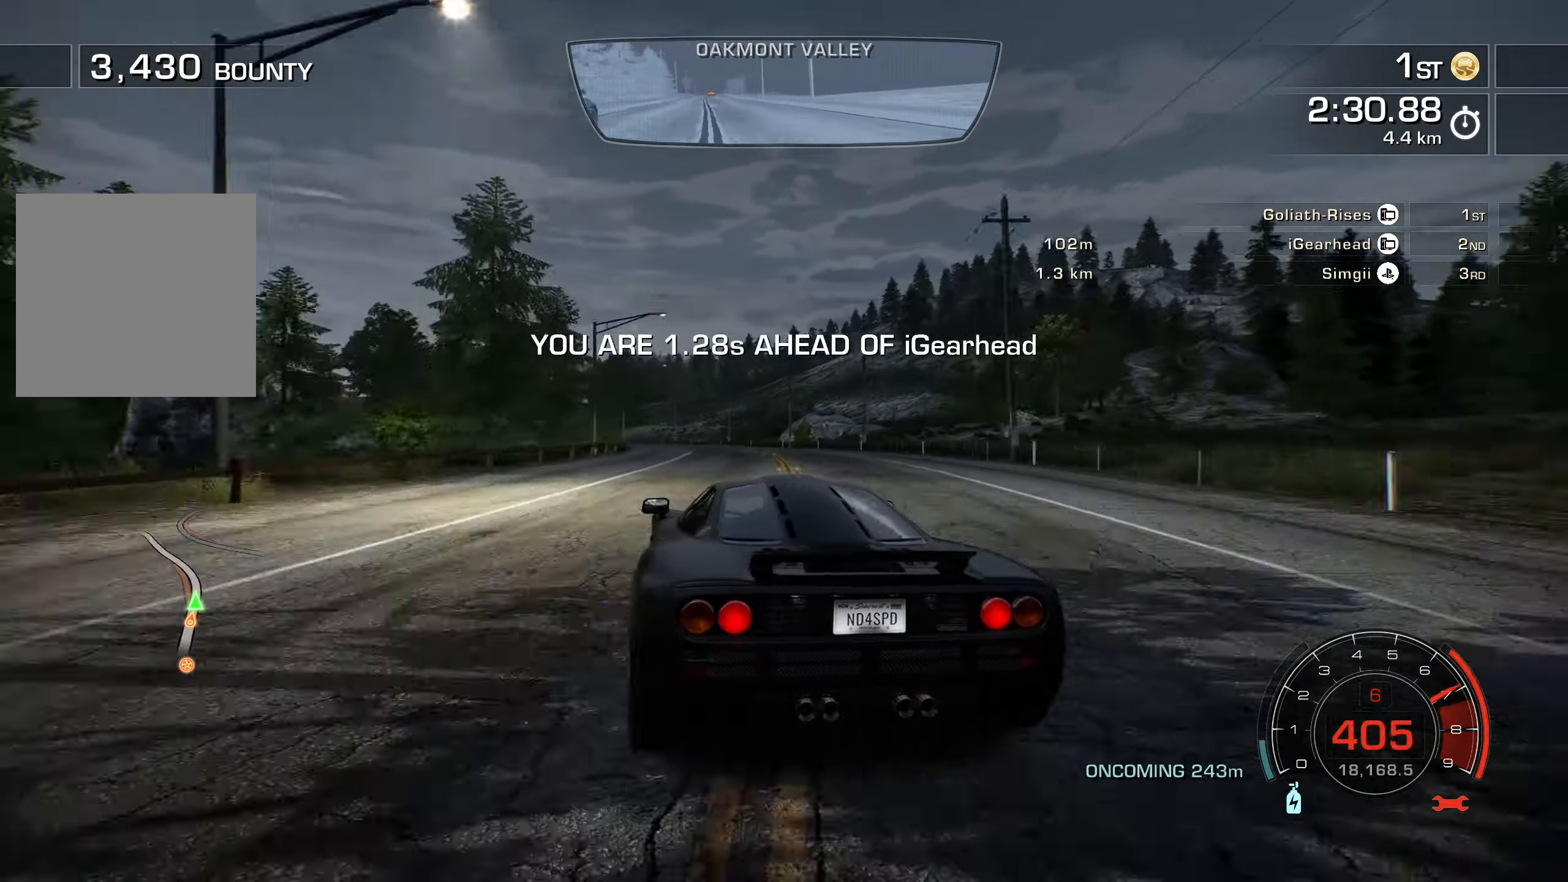
{"buttons": ["R2"], "left_stick": "right", "events": [[16, "left_stick", "up-right"], [166, "left_stick", "left"], [450, "left_stick", "right"]]}
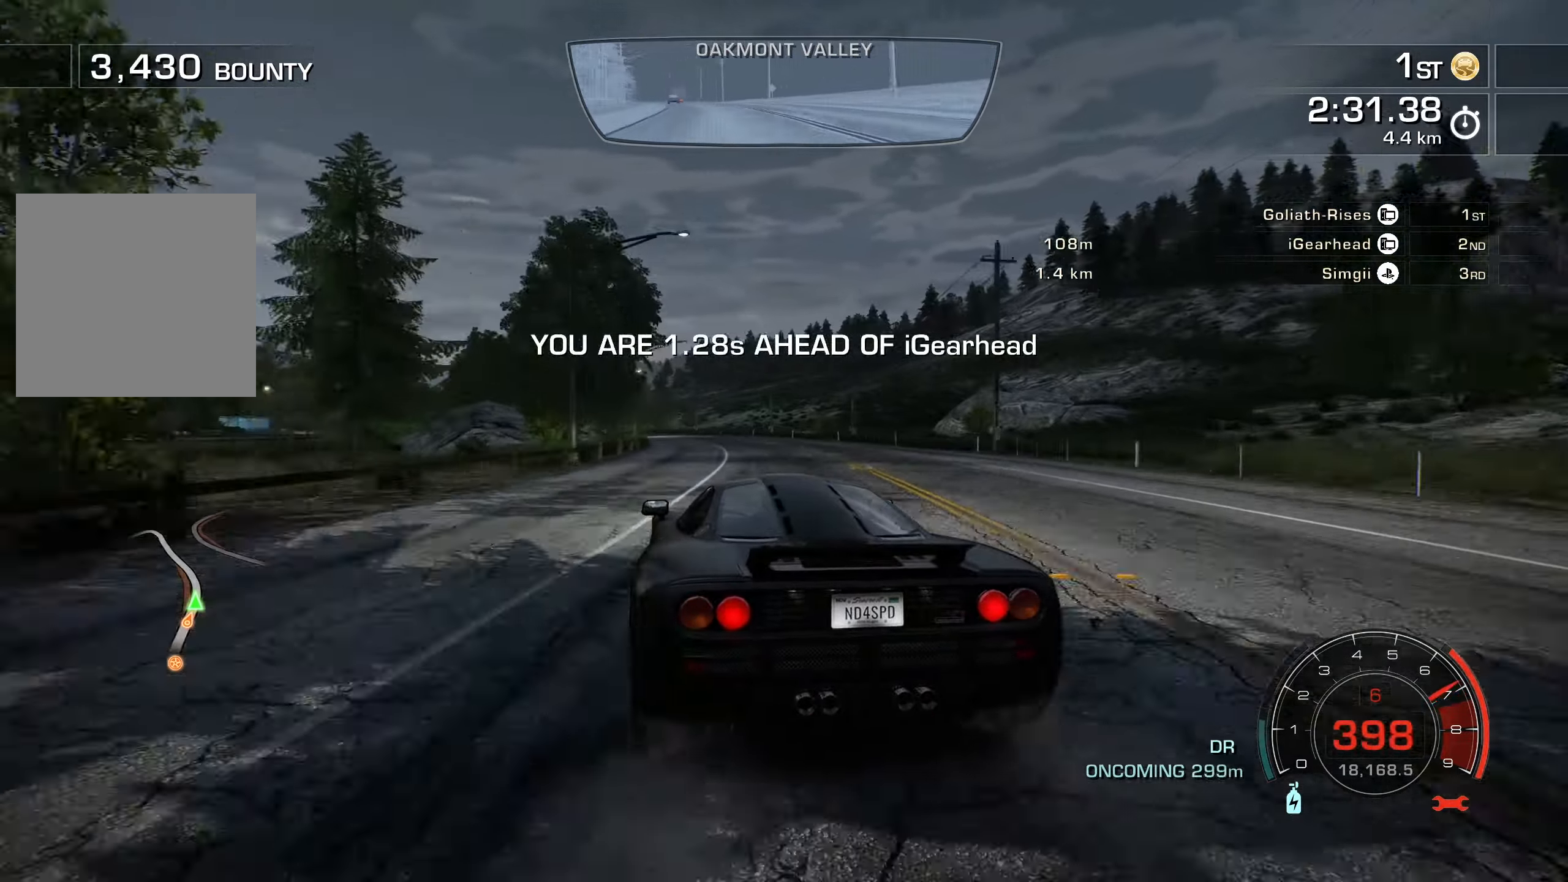
{"buttons": ["R2"], "left_stick": "right", "events": [[150, "left_stick", "left"], [433, "left_stick", "right"]]}
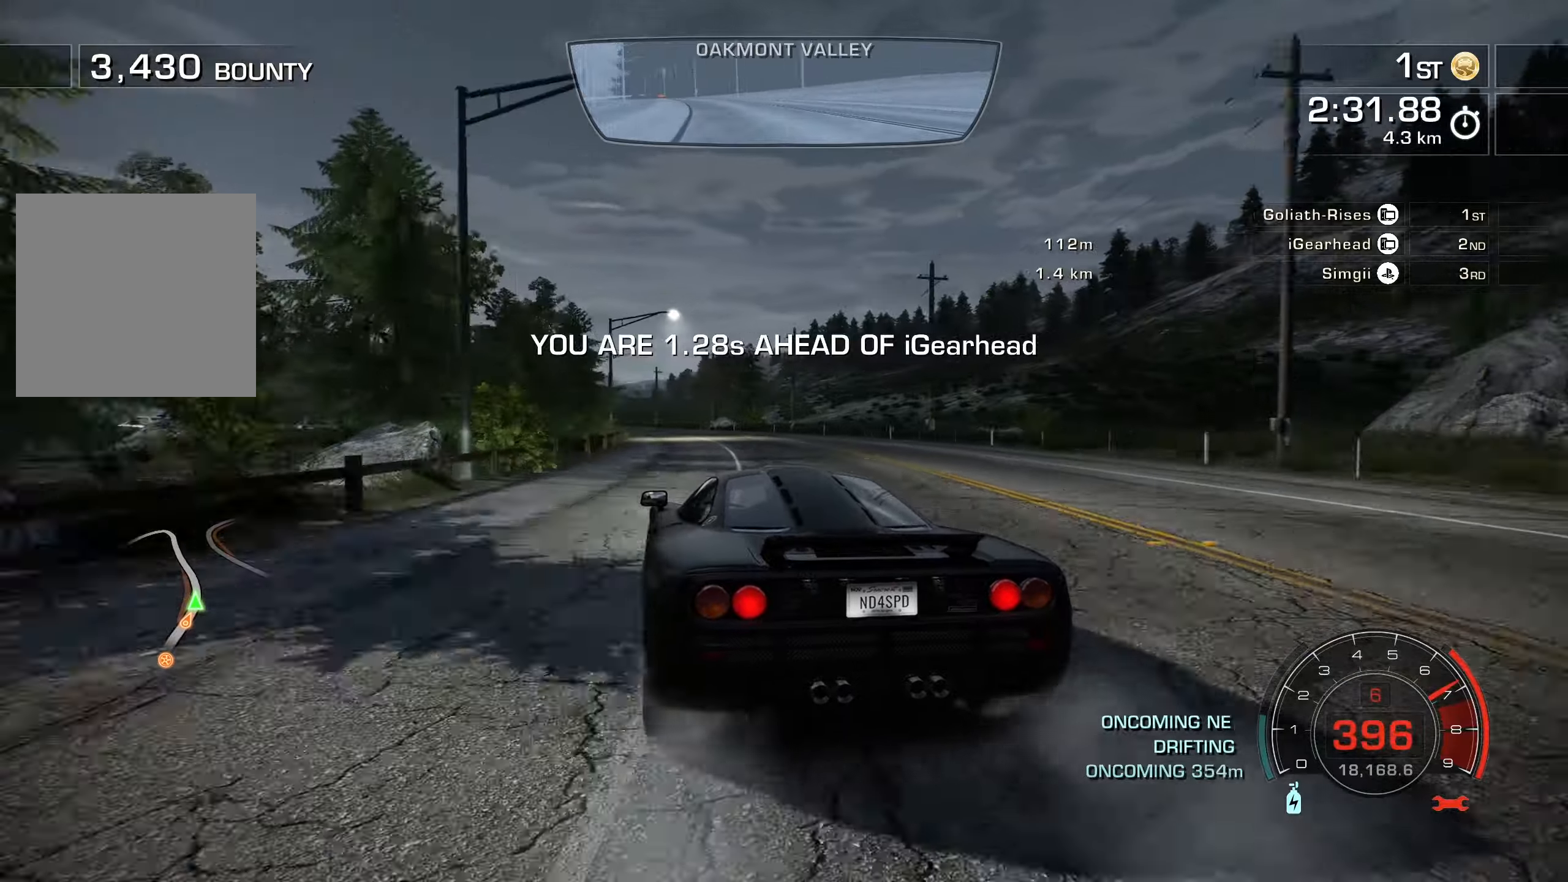
{"buttons": ["R2"], "left_stick": "center", "events": [[117, "left_stick", "left"], [450, "left_stick", "center"]]}
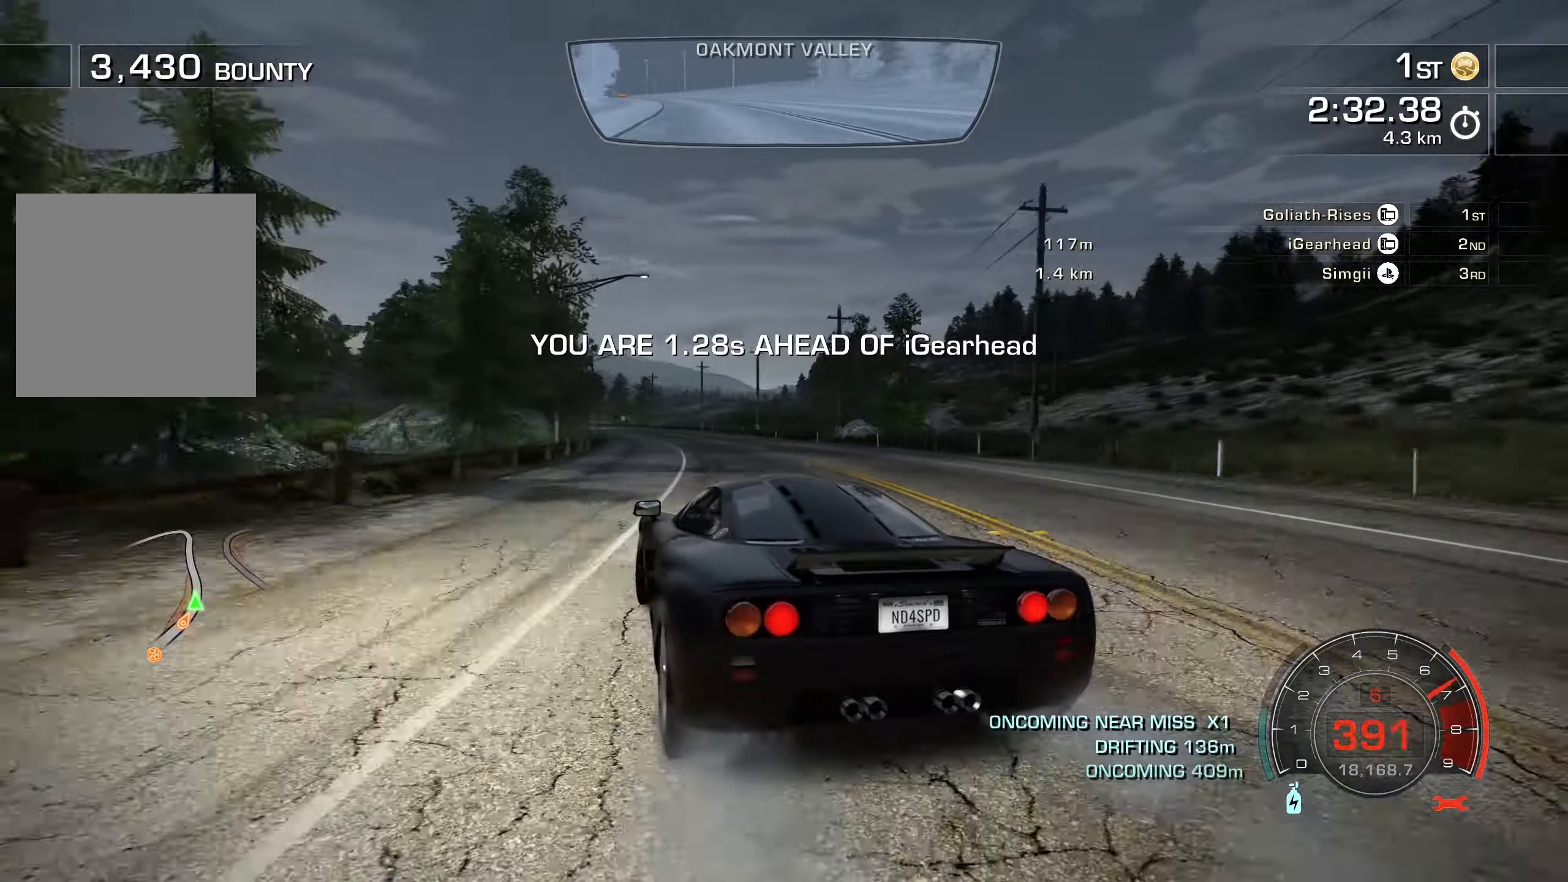
{"buttons": ["R2"], "left_stick": "left", "events": [[83, "left_stick", "right"], [467, "left_stick", "left"]]}
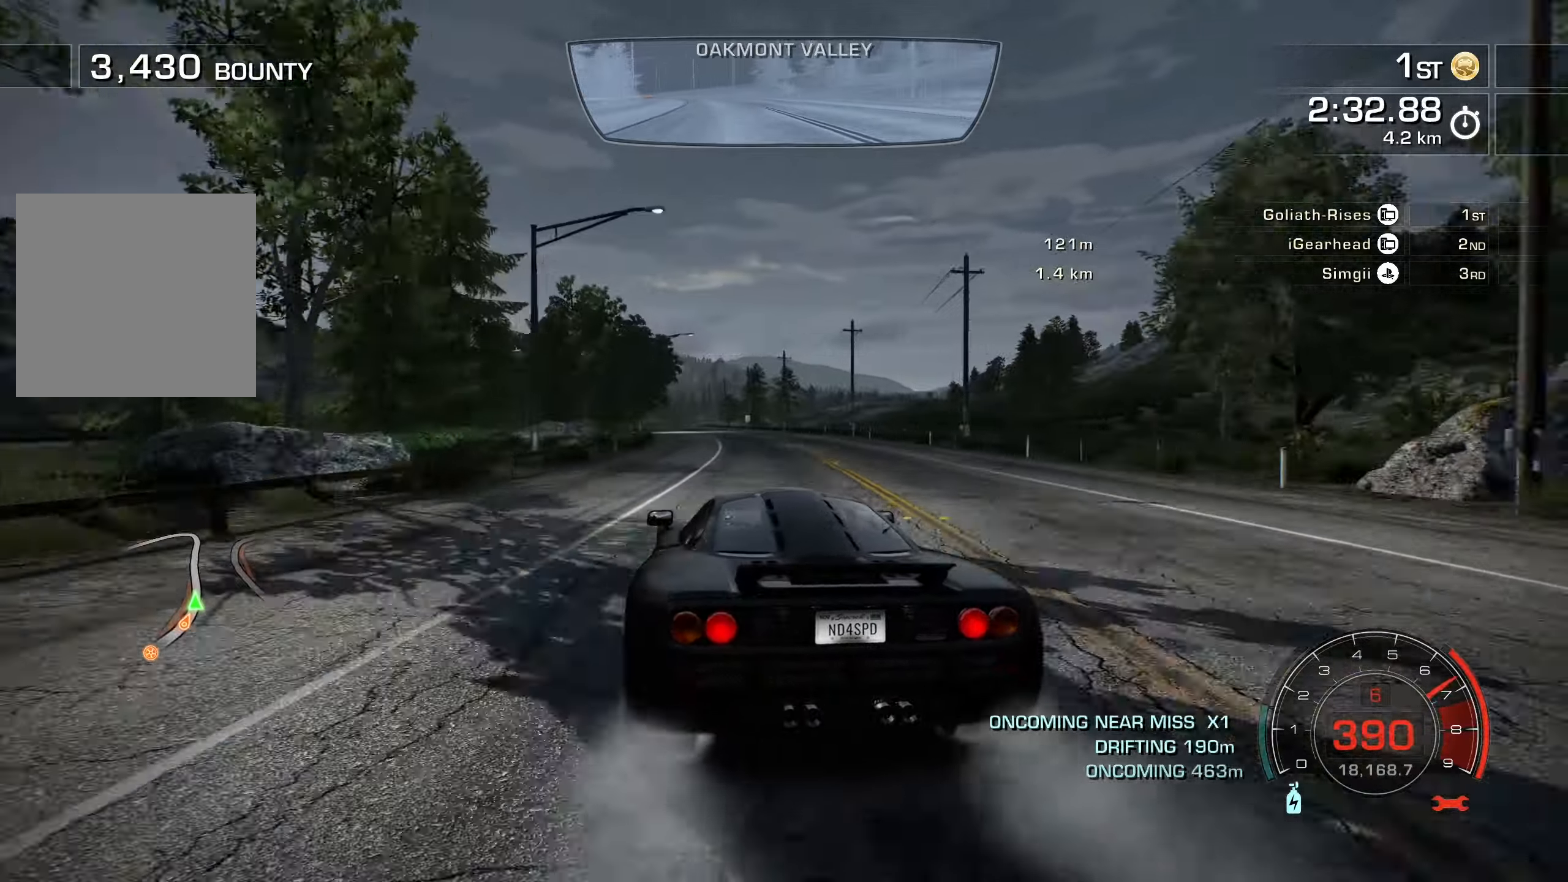
{"buttons": ["R2"], "left_stick": "right", "events": [[233, "left_stick", "center"], [283, "left_stick", "right"]]}
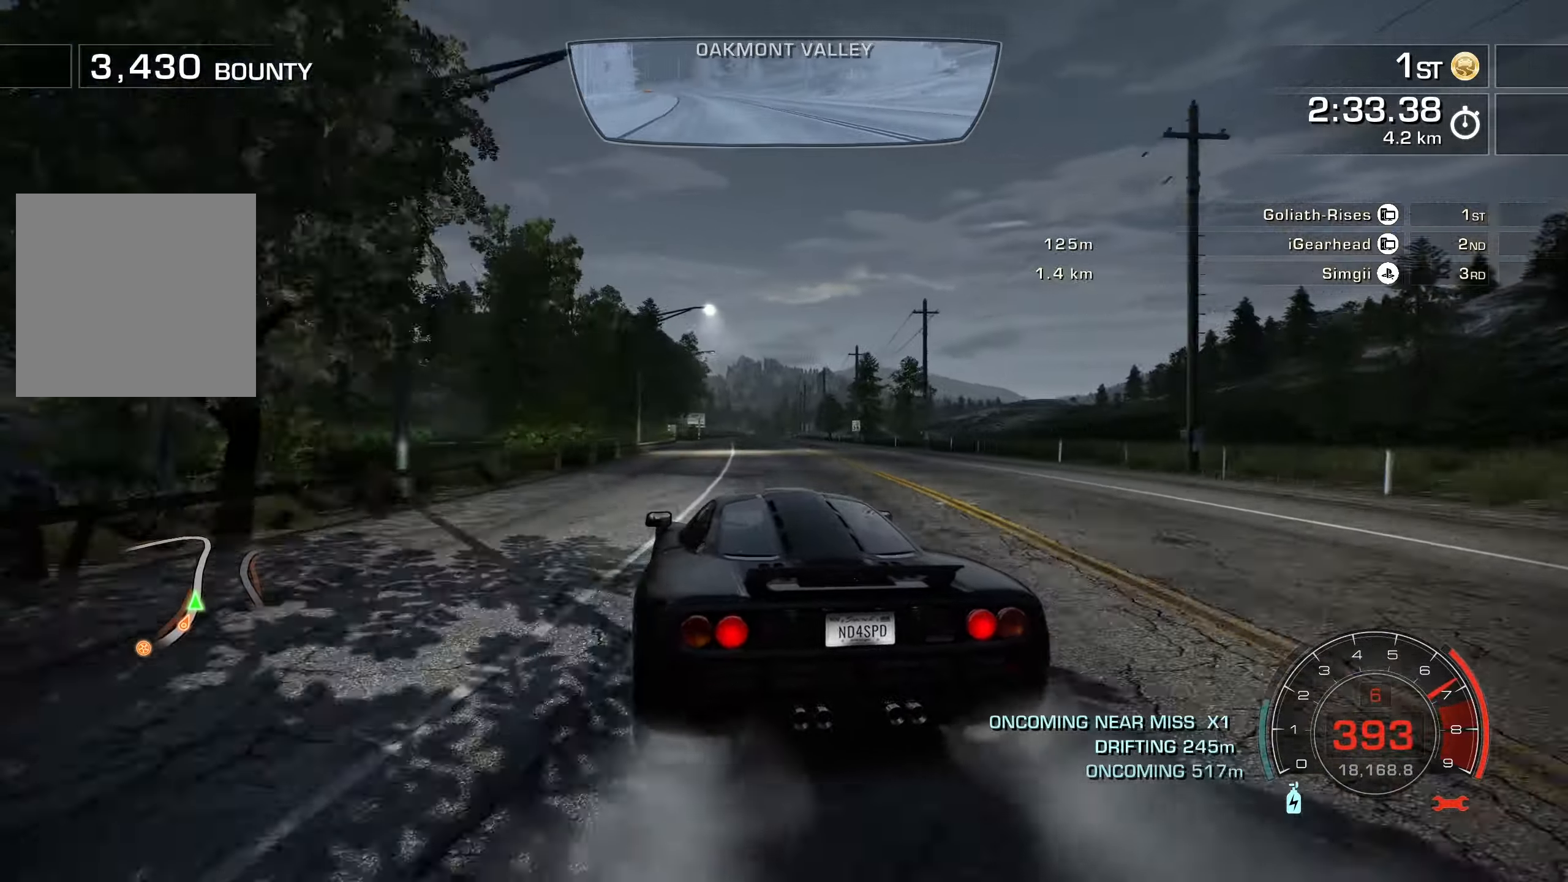
{"buttons": ["R2"], "left_stick": "center", "events": [[50, "left_stick", "center"], [183, "left_stick", "right"], [433, "left_stick", "center"]]}
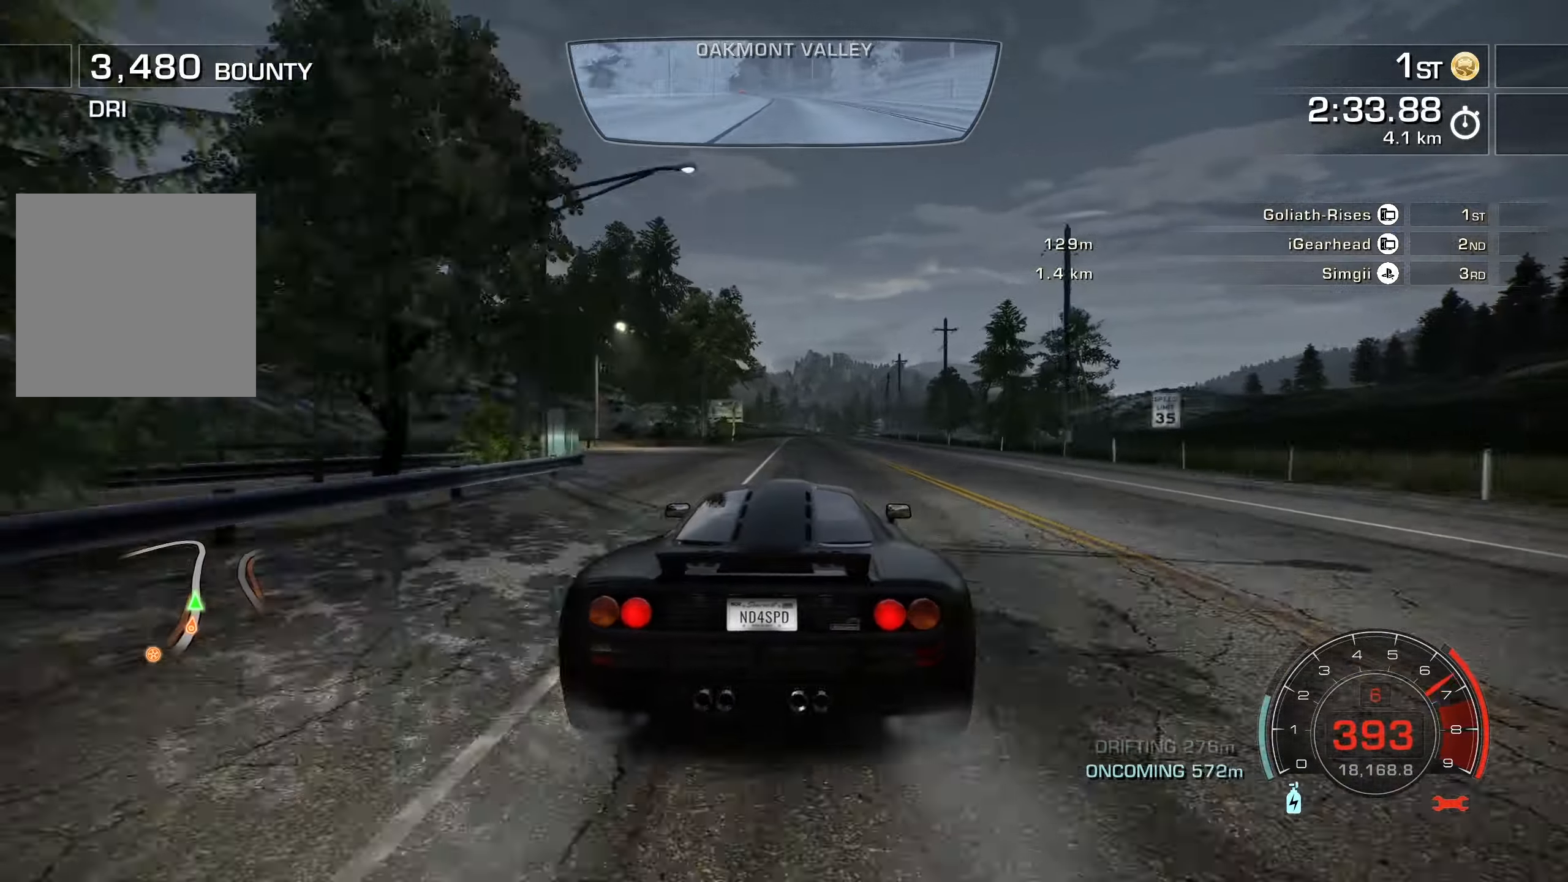
{"buttons": ["R2"], "left_stick": "up-right", "events": [[167, "left_stick", "up-right"]]}